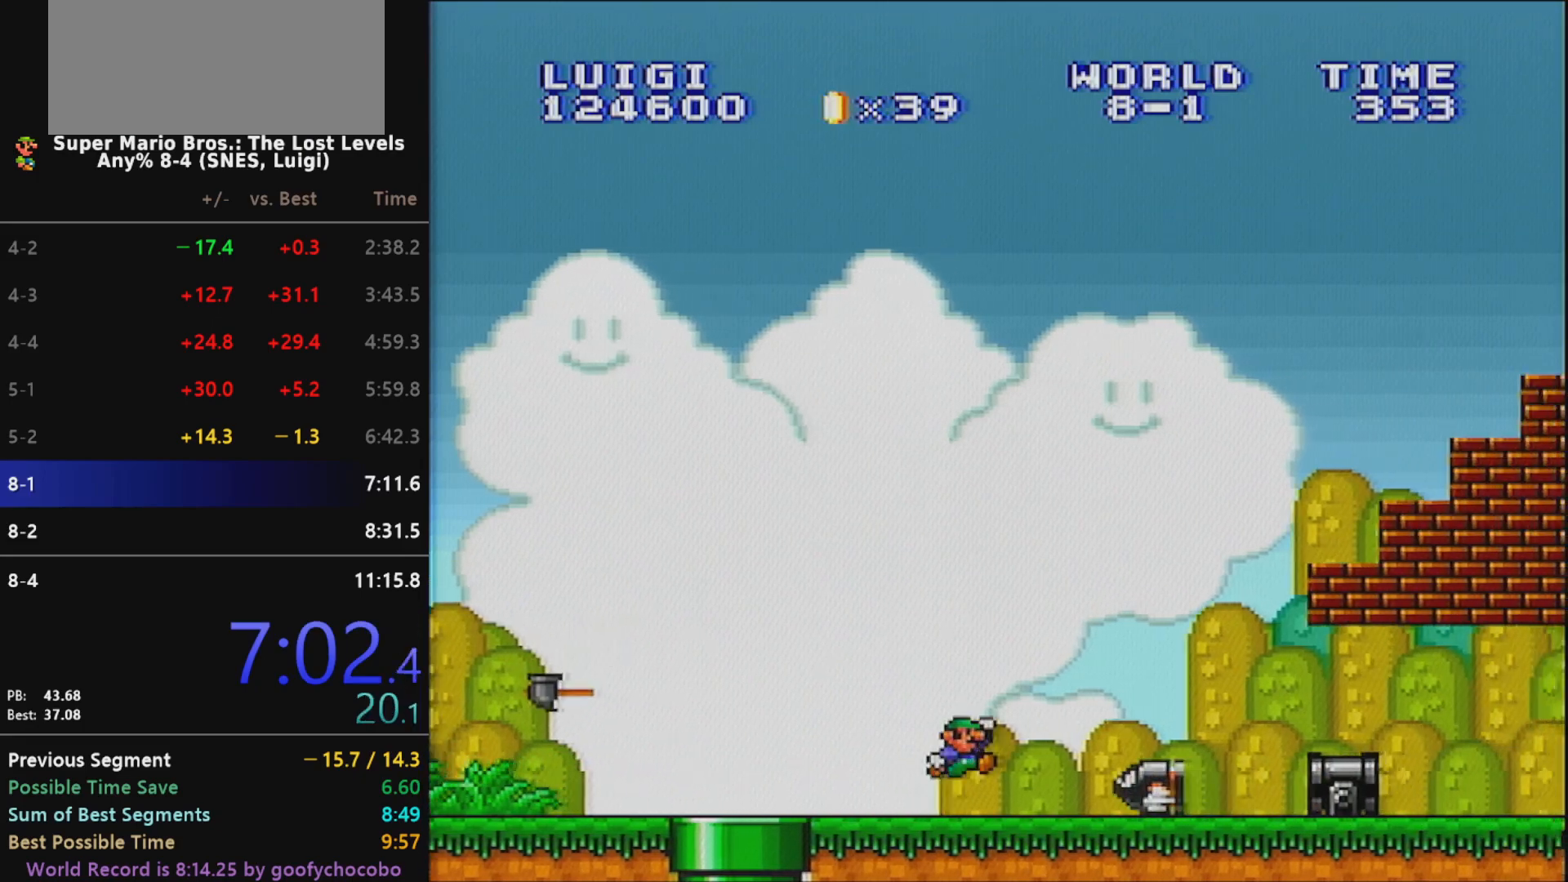
Gameplay with a controller (Nintendo layout); each line is a JSON object with the inputs held at the frame after it. "events" lists button and stick changes between this image and that frame as [ms after this image, input, new state], when the widget could be followed in between. Not read: L3 R3.
{"buttons": ["X", "DPAD_LEFT"], "events": [[250, "B", "up"], [350, "DPAD_RIGHT", "up"], [350, "DPAD_UP", "down"], [383, "DPAD_LEFT", "down"], [383, "DPAD_UP", "up"]]}
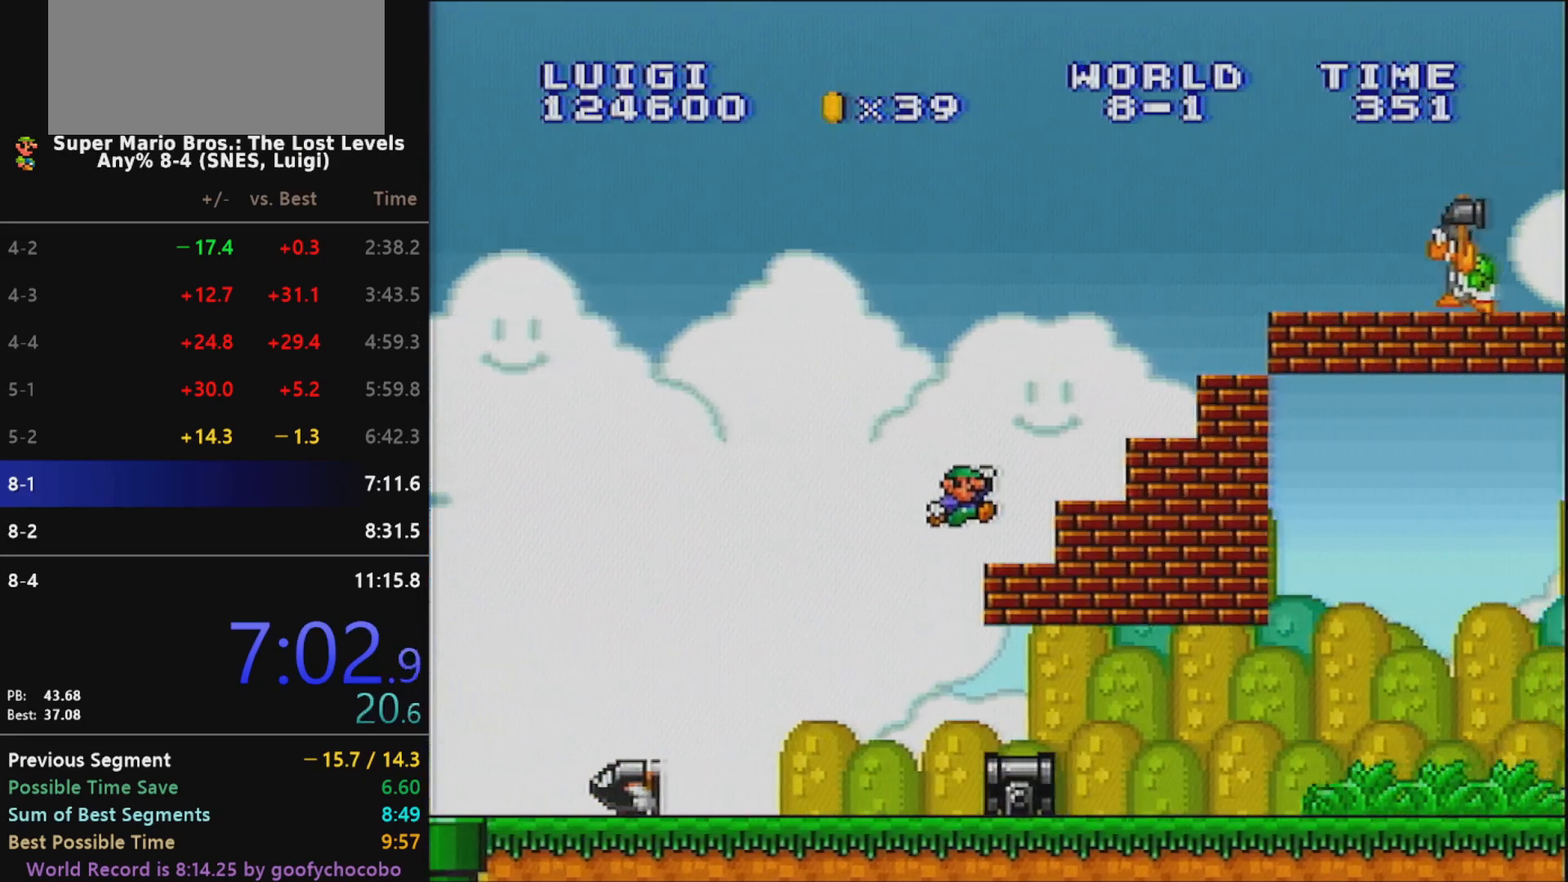
{"buttons": ["B", "X", "DPAD_LEFT"], "events": [[100, "B", "down"], [100, "DPAD_LEFT", "up"], [383, "B", "up"], [400, "DPAD_LEFT", "down"], [433, "B", "down"], [433, "DPAD_LEFT", "up"], [500, "DPAD_LEFT", "down"]]}
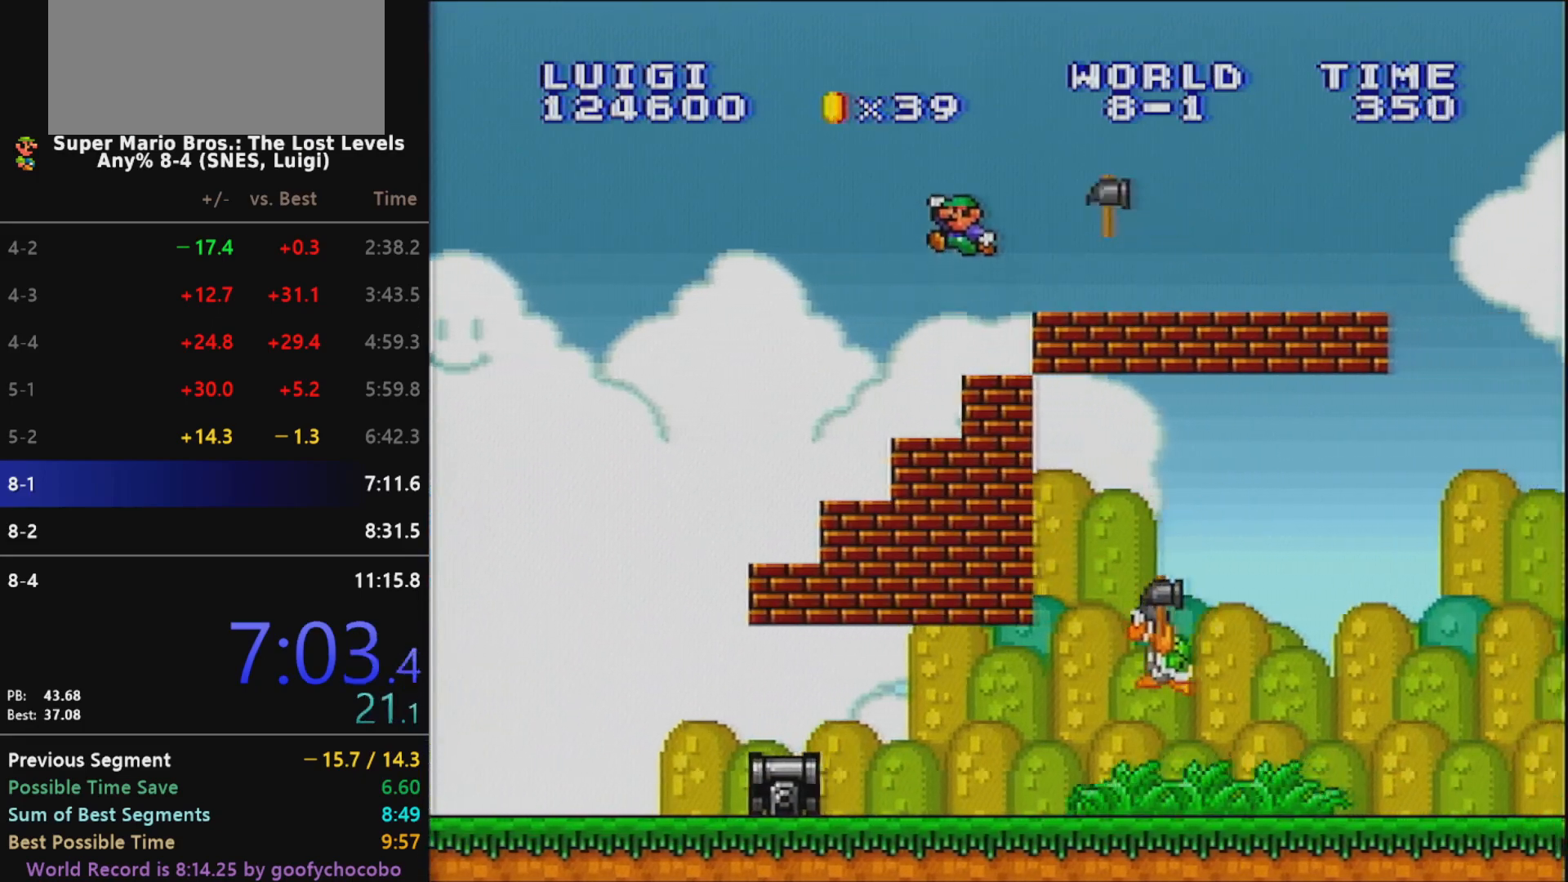
{"buttons": ["X", "DPAD_RIGHT"], "events": [[133, "DPAD_LEFT", "up"], [183, "DPAD_RIGHT", "down"], [317, "B", "up"]]}
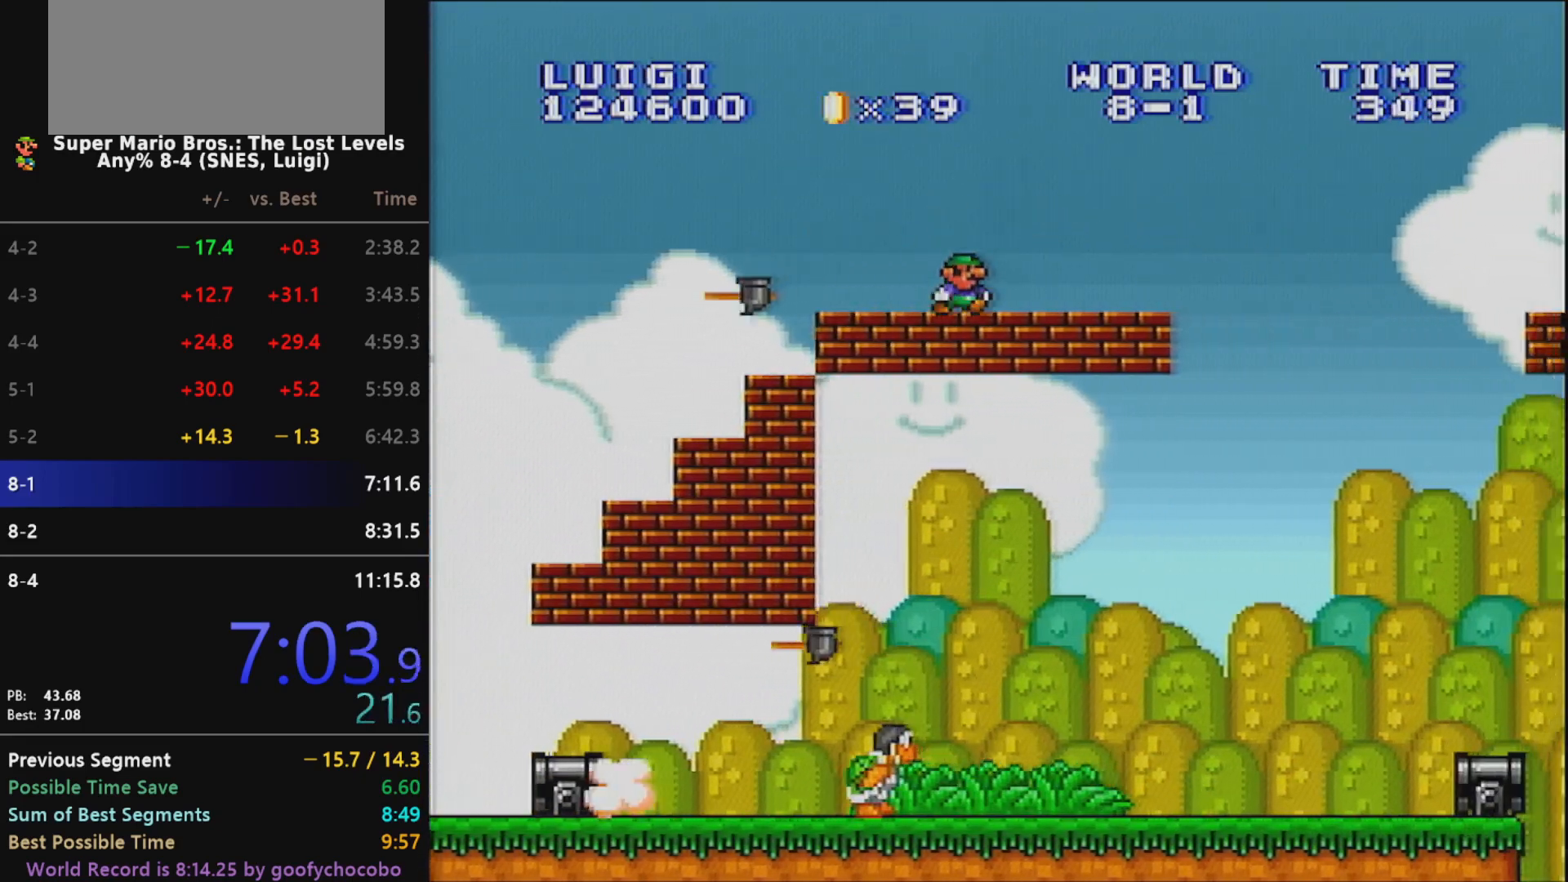
{"buttons": ["X", "DPAD_RIGHT"], "events": [[217, "B", "down"], [383, "B", "up"]]}
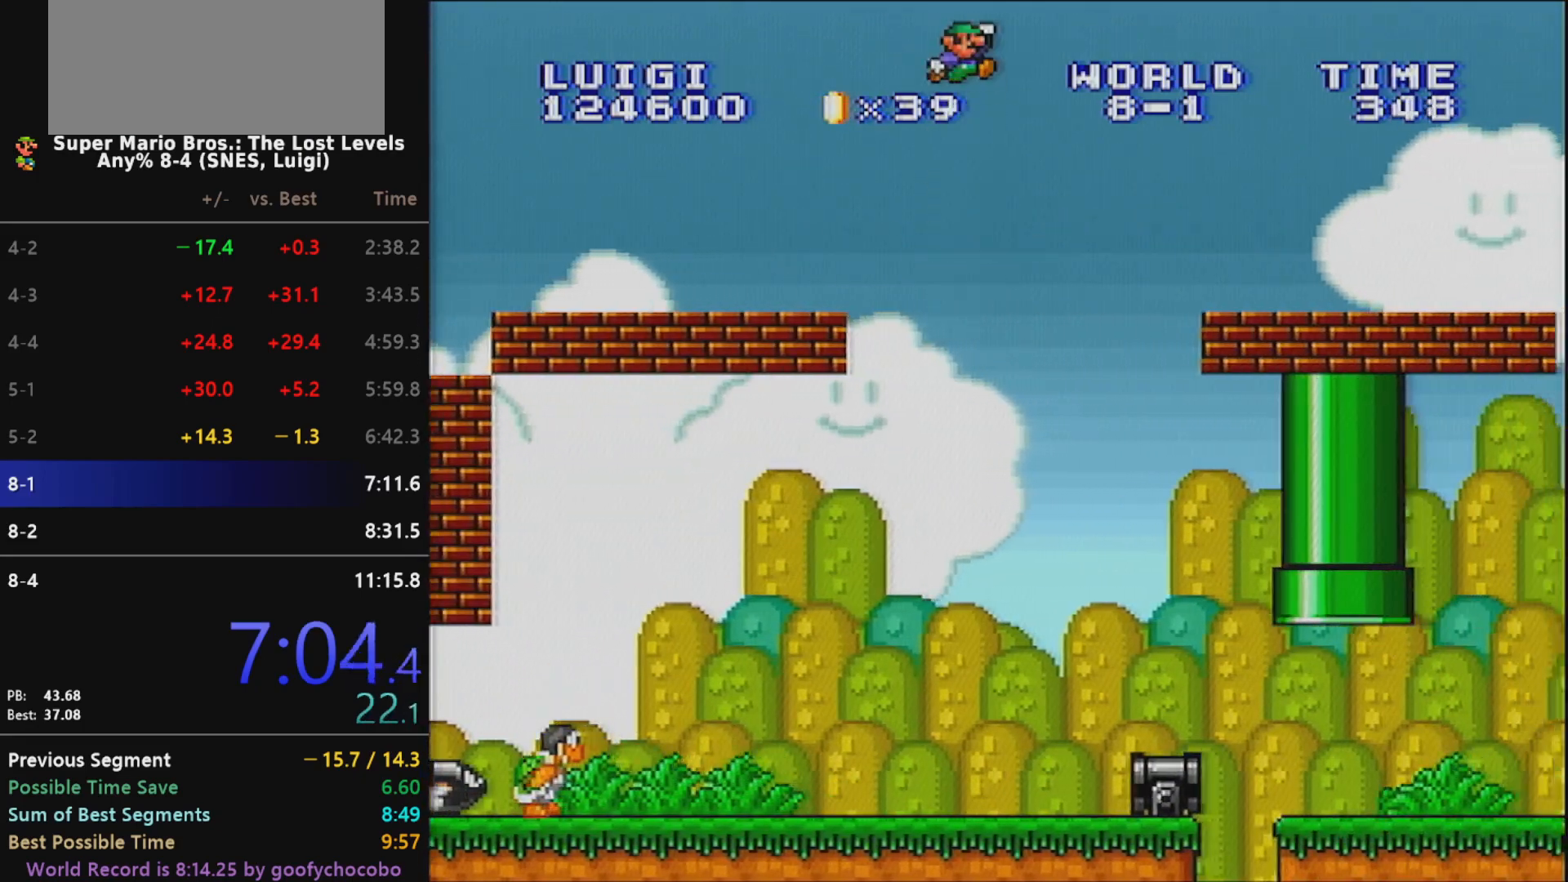
{"buttons": ["X", "DPAD_RIGHT"], "events": []}
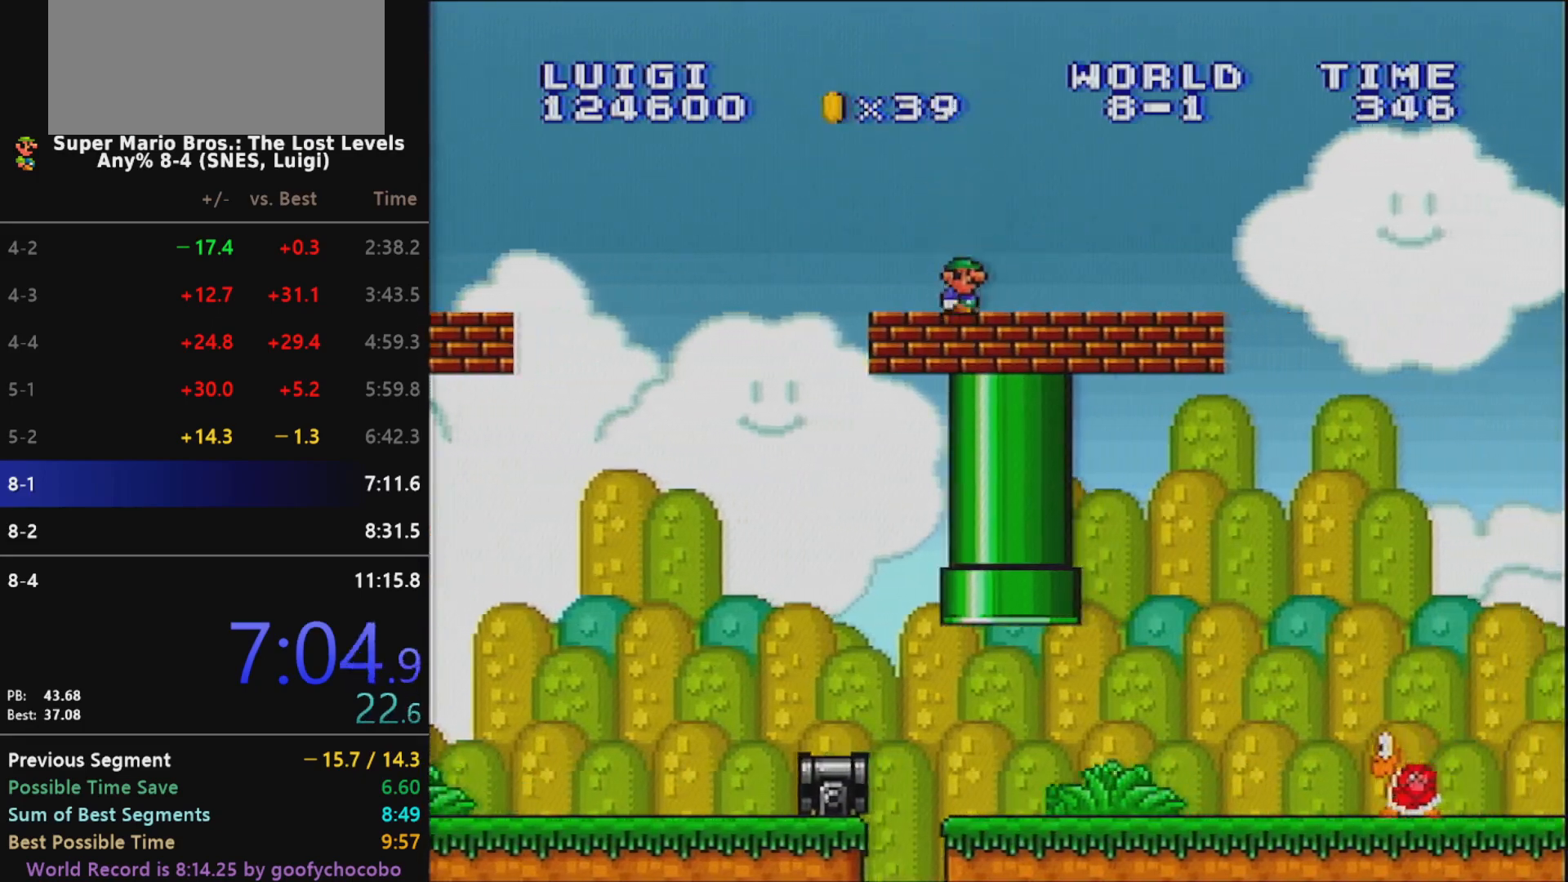
{"buttons": ["B", "X", "DPAD_RIGHT"], "events": [[350, "B", "down"]]}
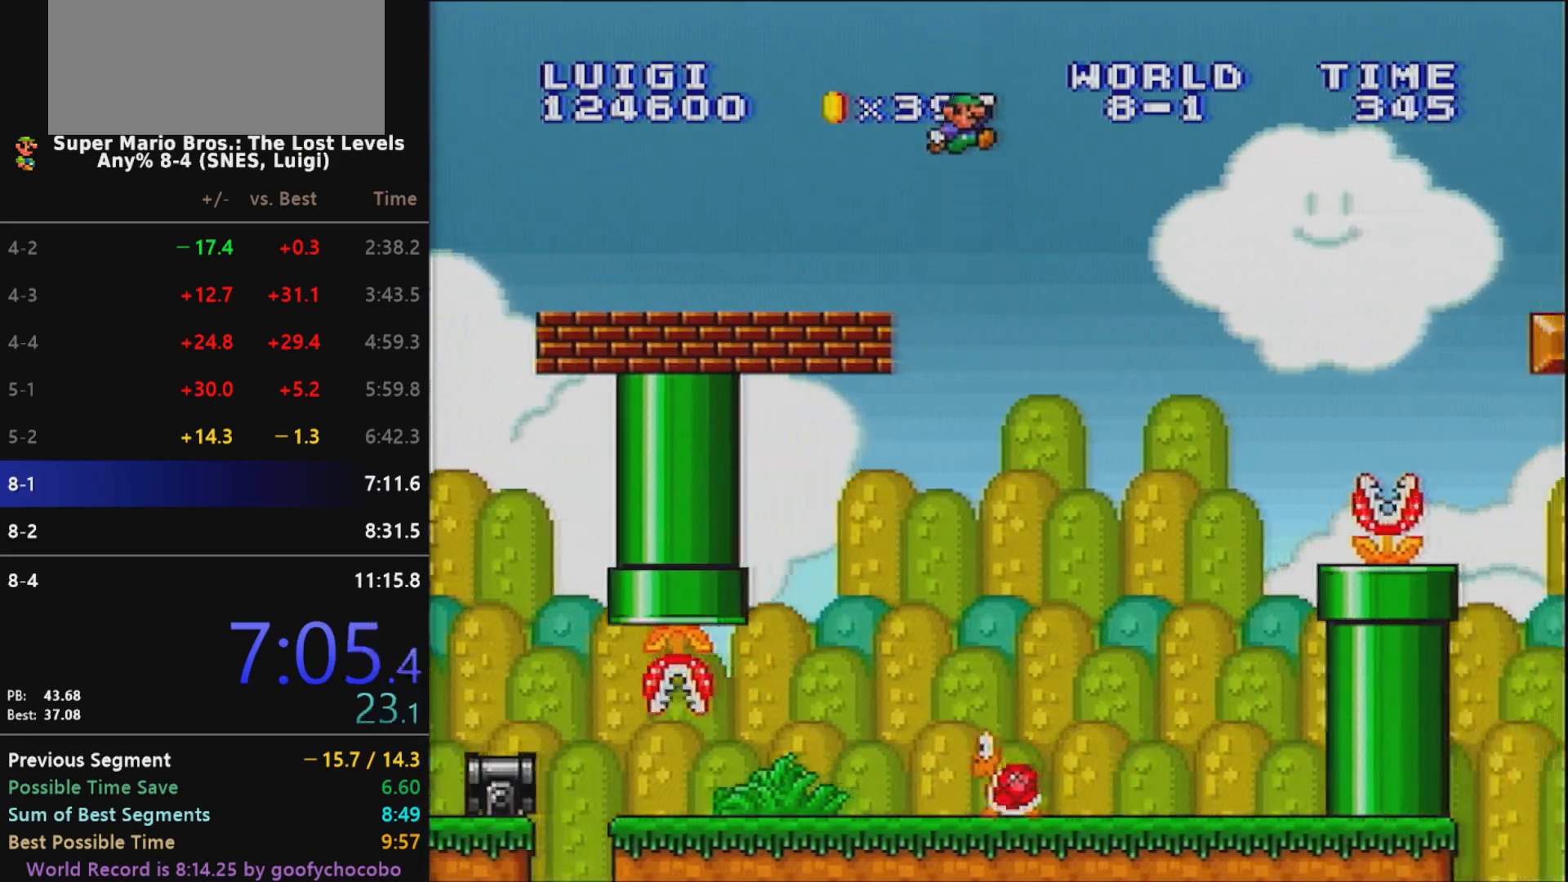
{"buttons": ["X", "DPAD_RIGHT"], "events": [[417, "B", "up"]]}
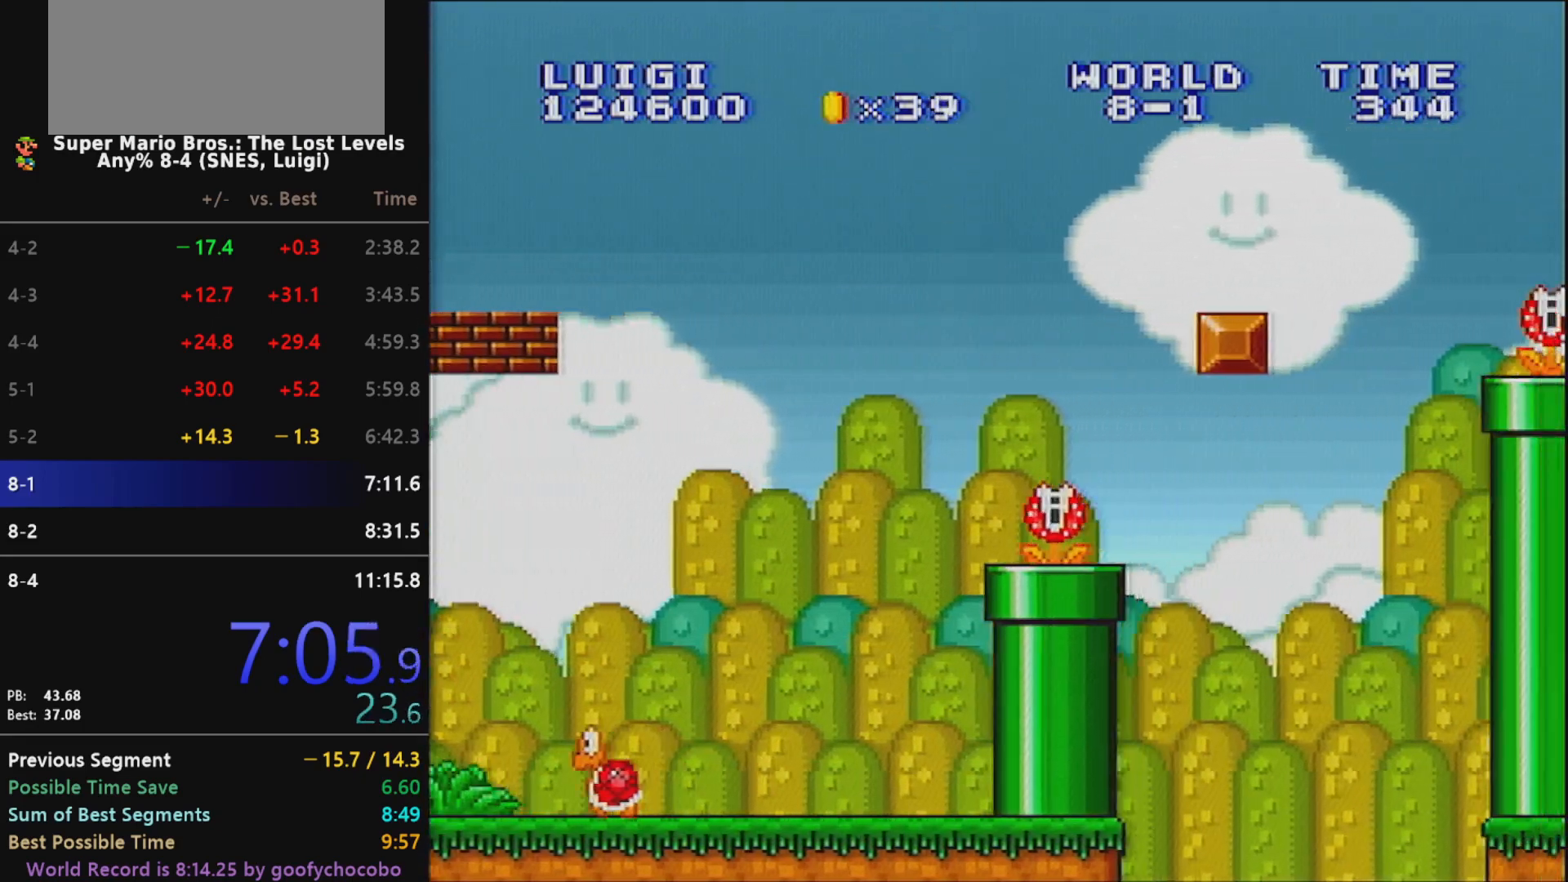
{"buttons": ["B", "X", "DPAD_RIGHT"], "events": [[167, "DPAD_UP", "down"], [200, "DPAD_LEFT", "down"], [200, "DPAD_RIGHT", "up"], [200, "DPAD_UP", "up"], [383, "DPAD_LEFT", "up"], [417, "DPAD_RIGHT", "down"], [467, "B", "down"]]}
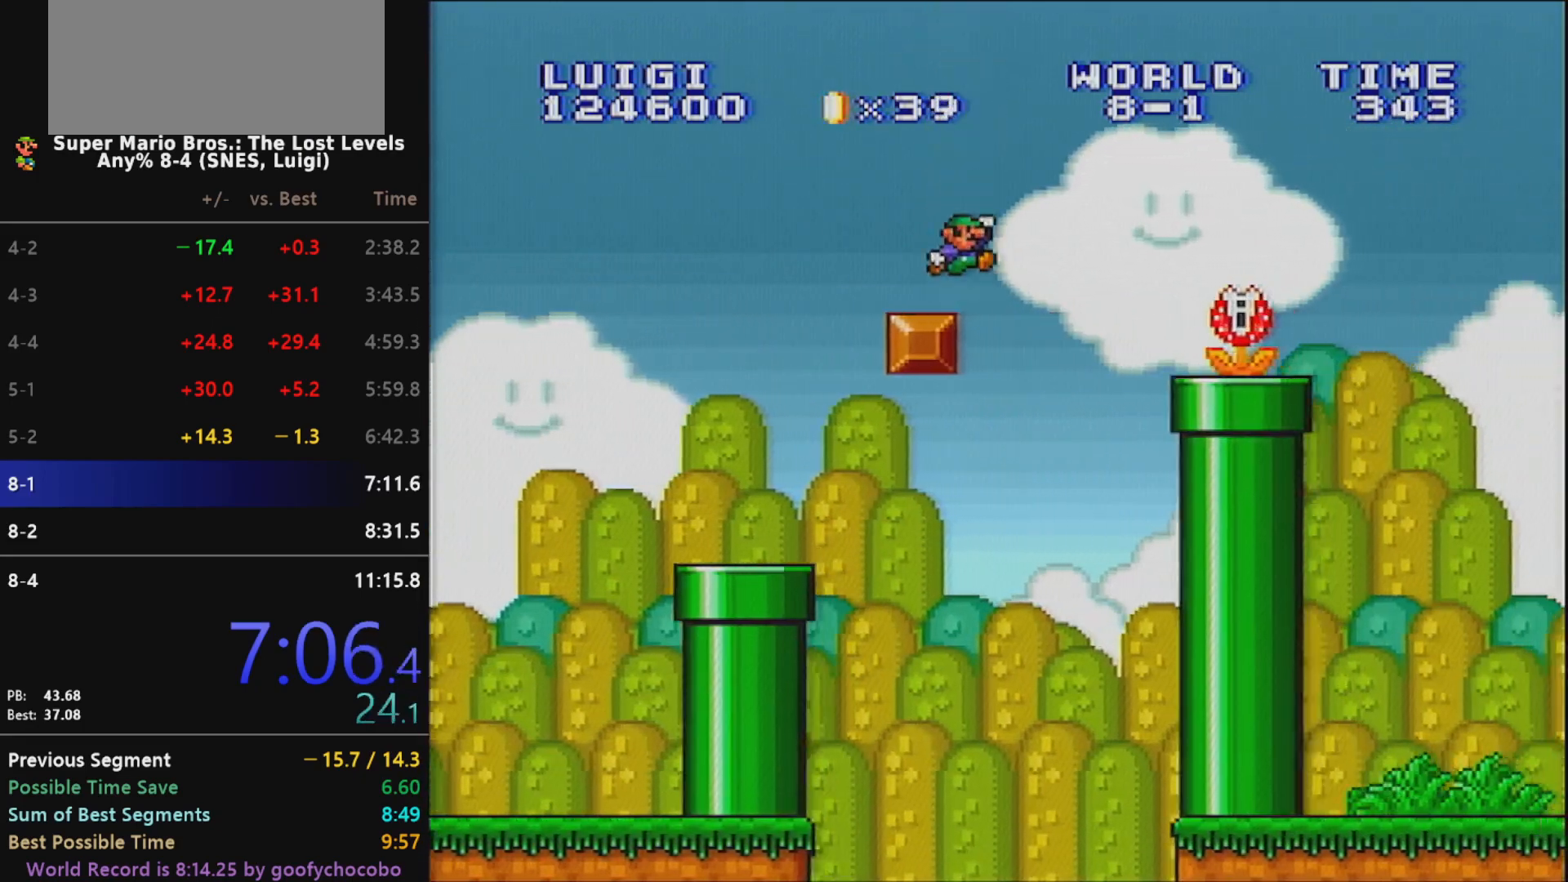
{"buttons": ["B", "X", "DPAD_RIGHT"], "events": []}
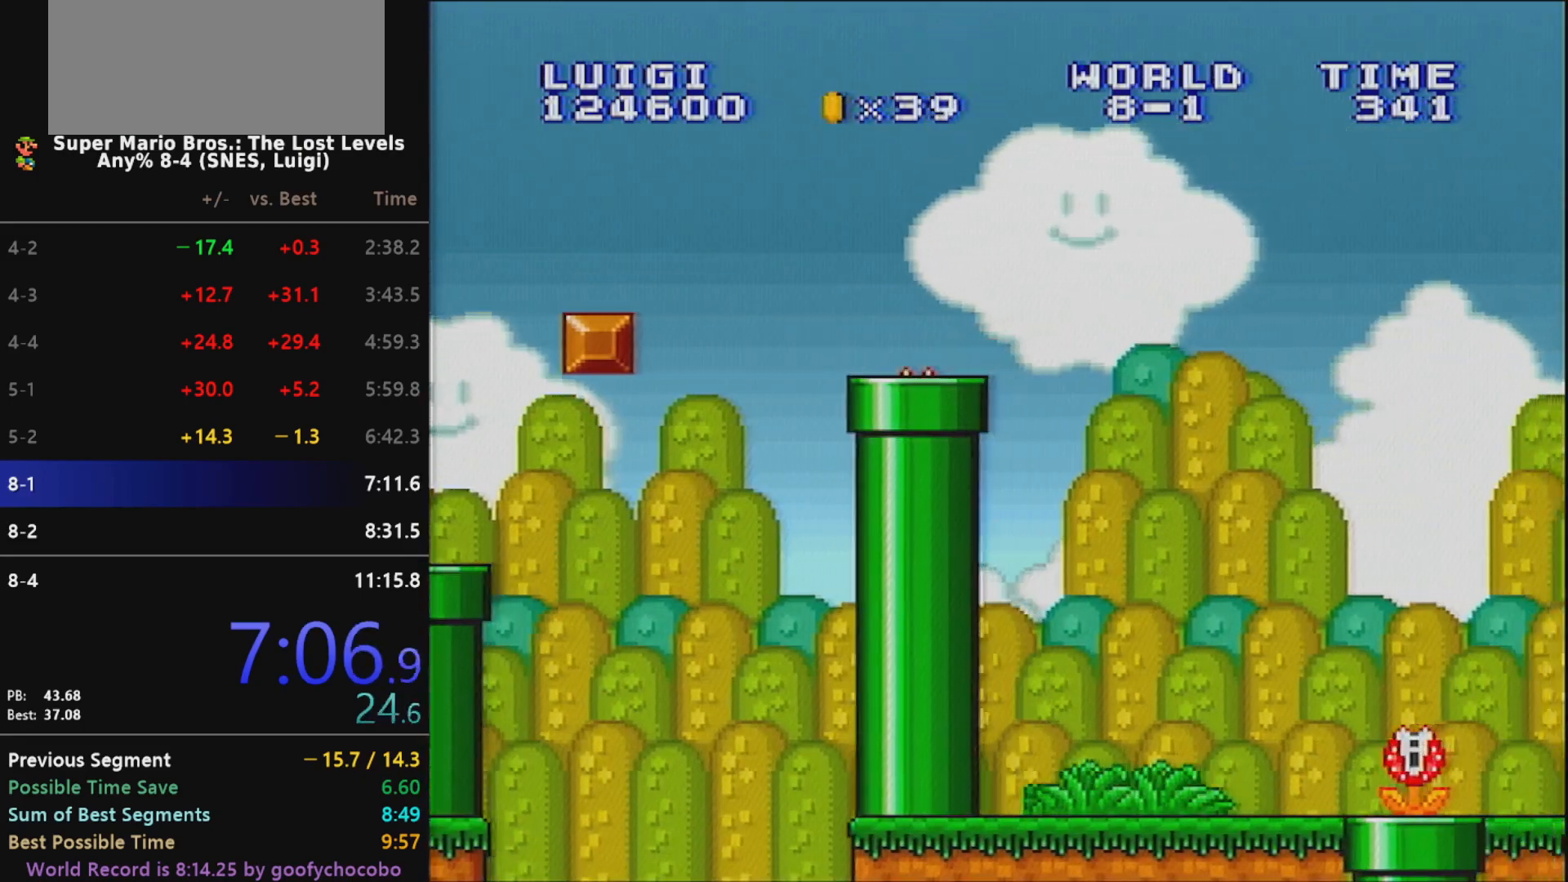
{"buttons": ["X", "DPAD_UP"], "events": [[167, "B", "up"], [467, "DPAD_RIGHT", "up"], [467, "DPAD_UP", "down"]]}
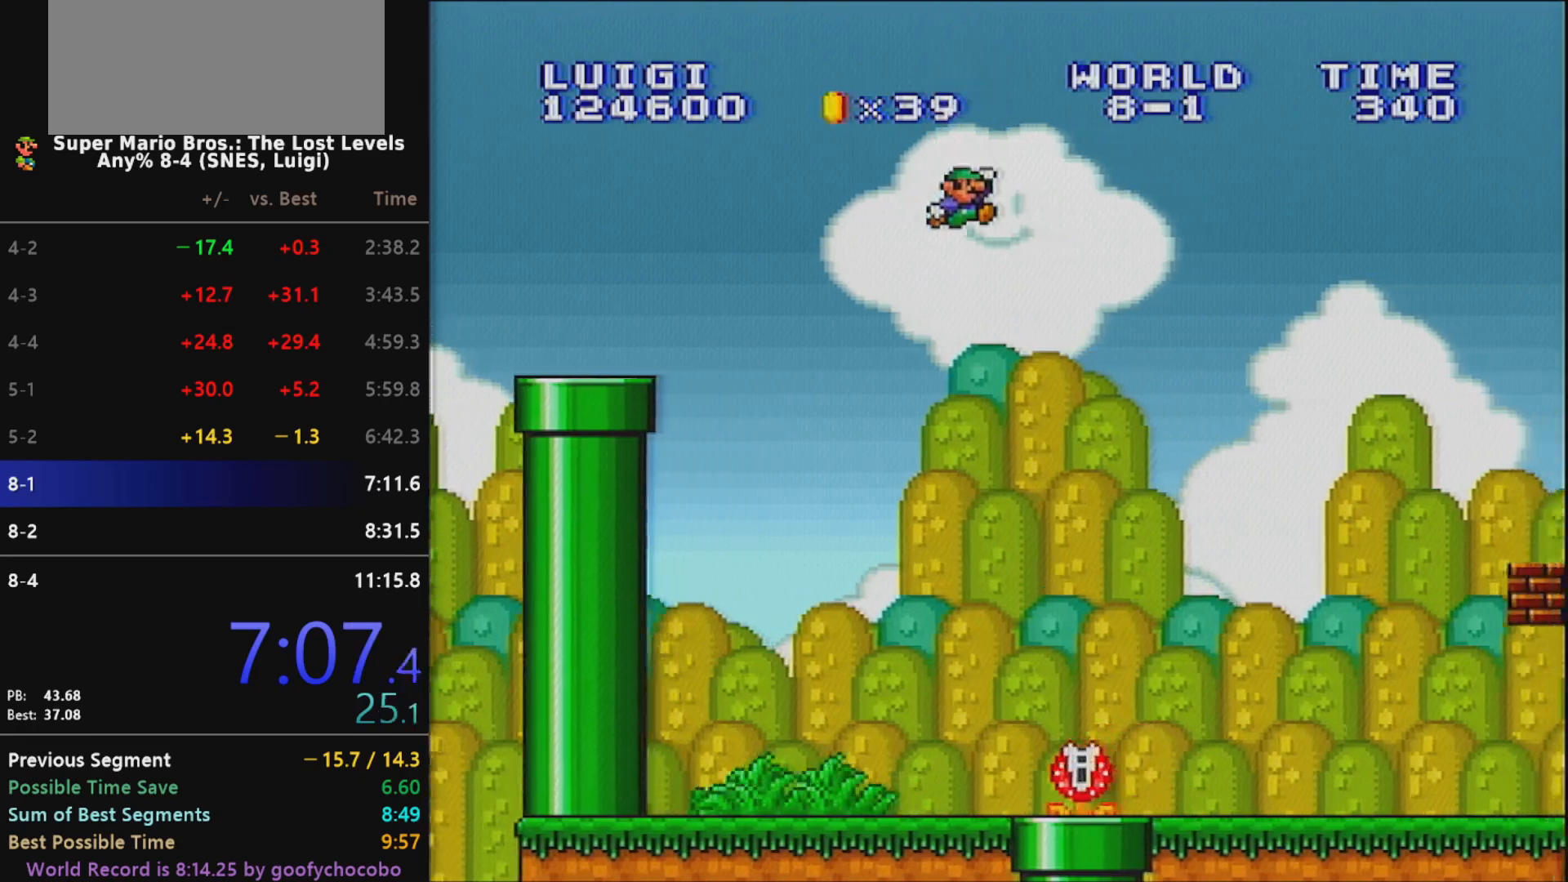
{"buttons": ["X", "DPAD_RIGHT"], "events": [[50, "DPAD_LEFT", "down"], [50, "DPAD_UP", "up"], [383, "DPAD_LEFT", "up"], [500, "DPAD_RIGHT", "down"]]}
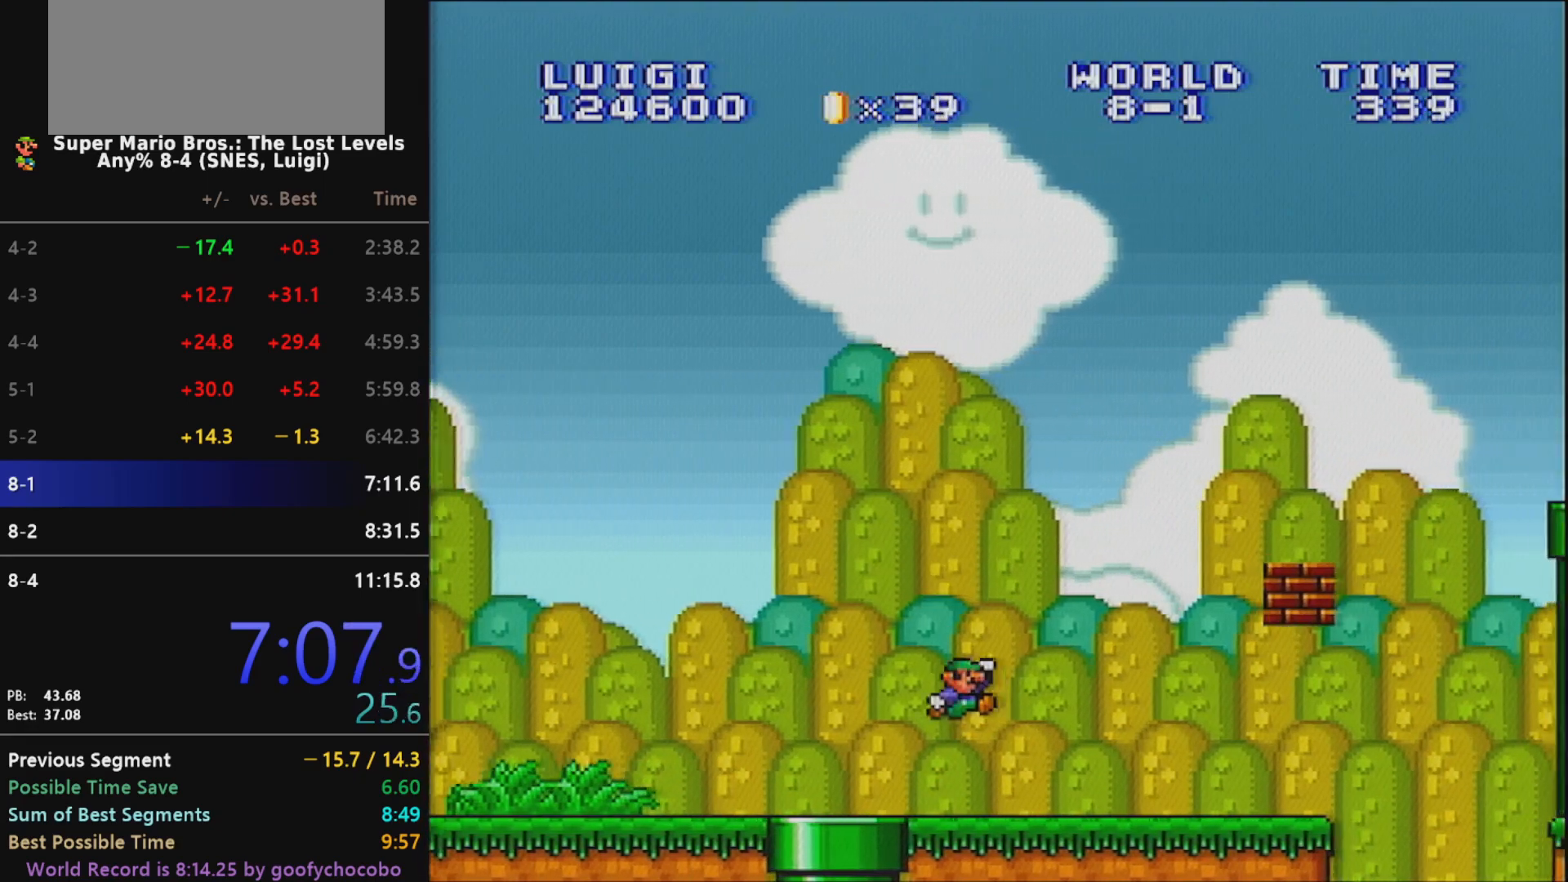
{"buttons": ["B", "X", "DPAD_RIGHT"], "events": [[83, "B", "down"]]}
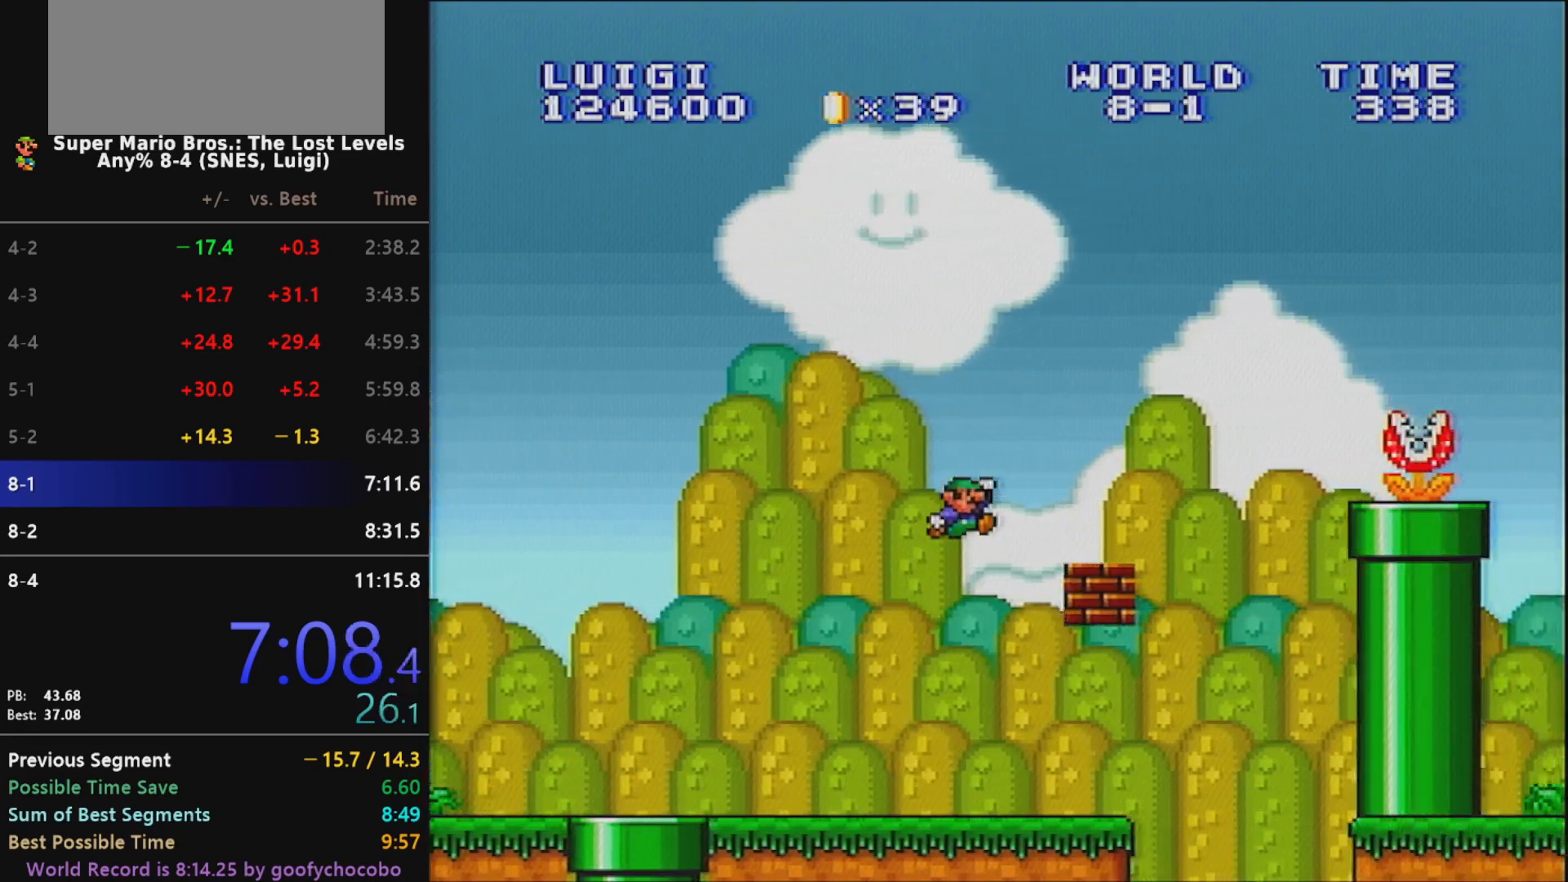
{"buttons": ["B", "X", "DPAD_RIGHT"], "events": [[33, "B", "up"], [117, "DPAD_RIGHT", "up"], [117, "DPAD_UP", "down"], [150, "DPAD_LEFT", "down"], [150, "DPAD_UP", "up"], [283, "DPAD_LEFT", "up"], [283, "DPAD_UP", "down"], [317, "DPAD_RIGHT", "down"], [317, "DPAD_UP", "up"], [450, "B", "down"]]}
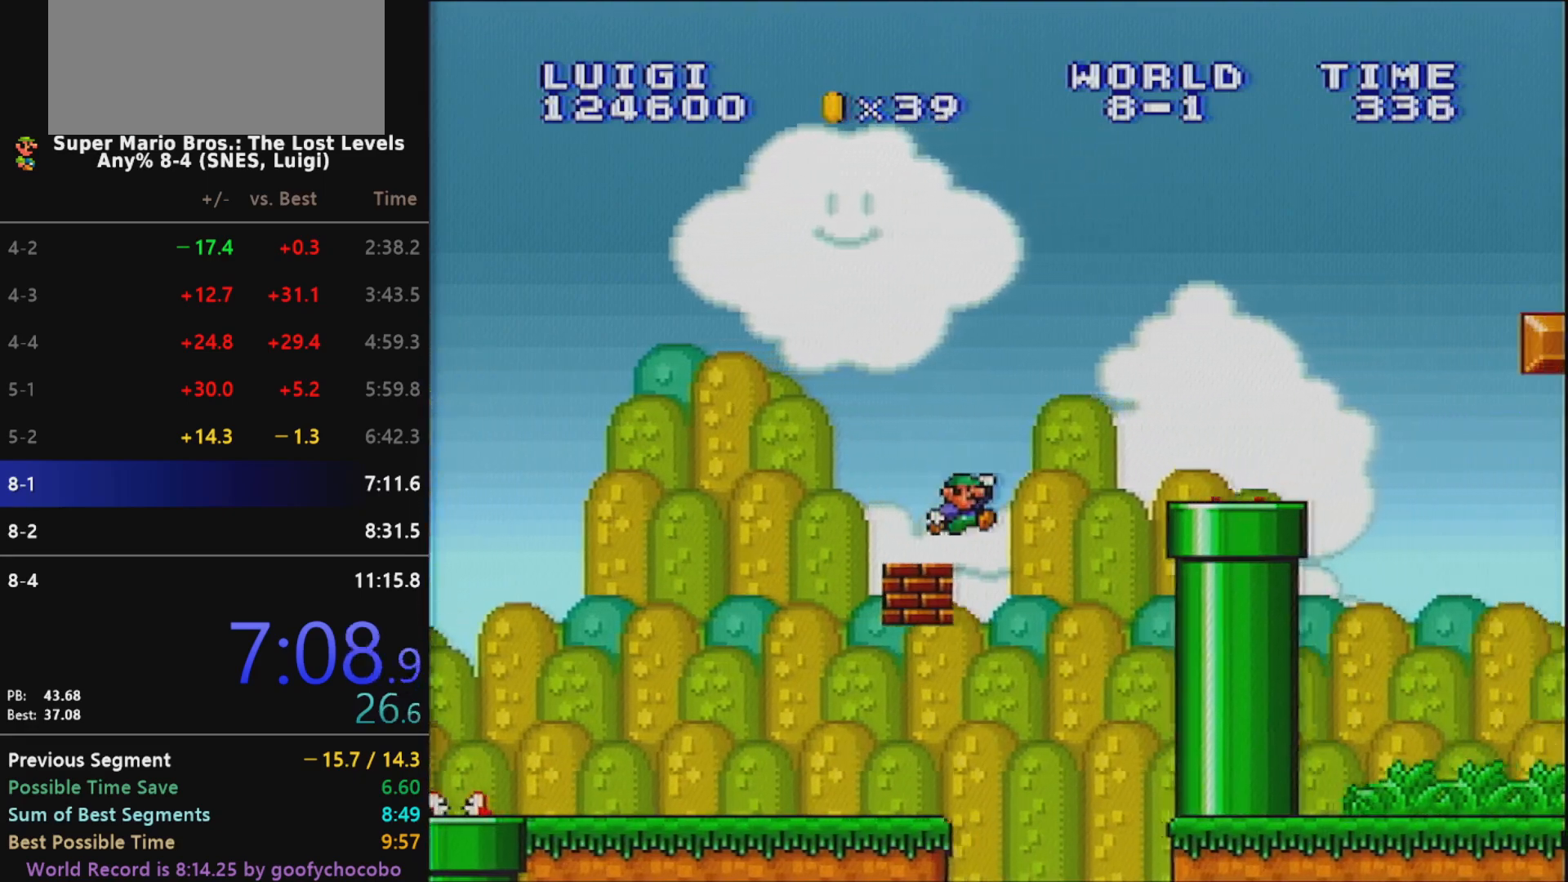
{"buttons": ["B", "X", "DPAD_LEFT"], "events": [[350, "DPAD_UP", "down"], [383, "DPAD_LEFT", "down"], [383, "DPAD_RIGHT", "up"], [383, "DPAD_UP", "up"]]}
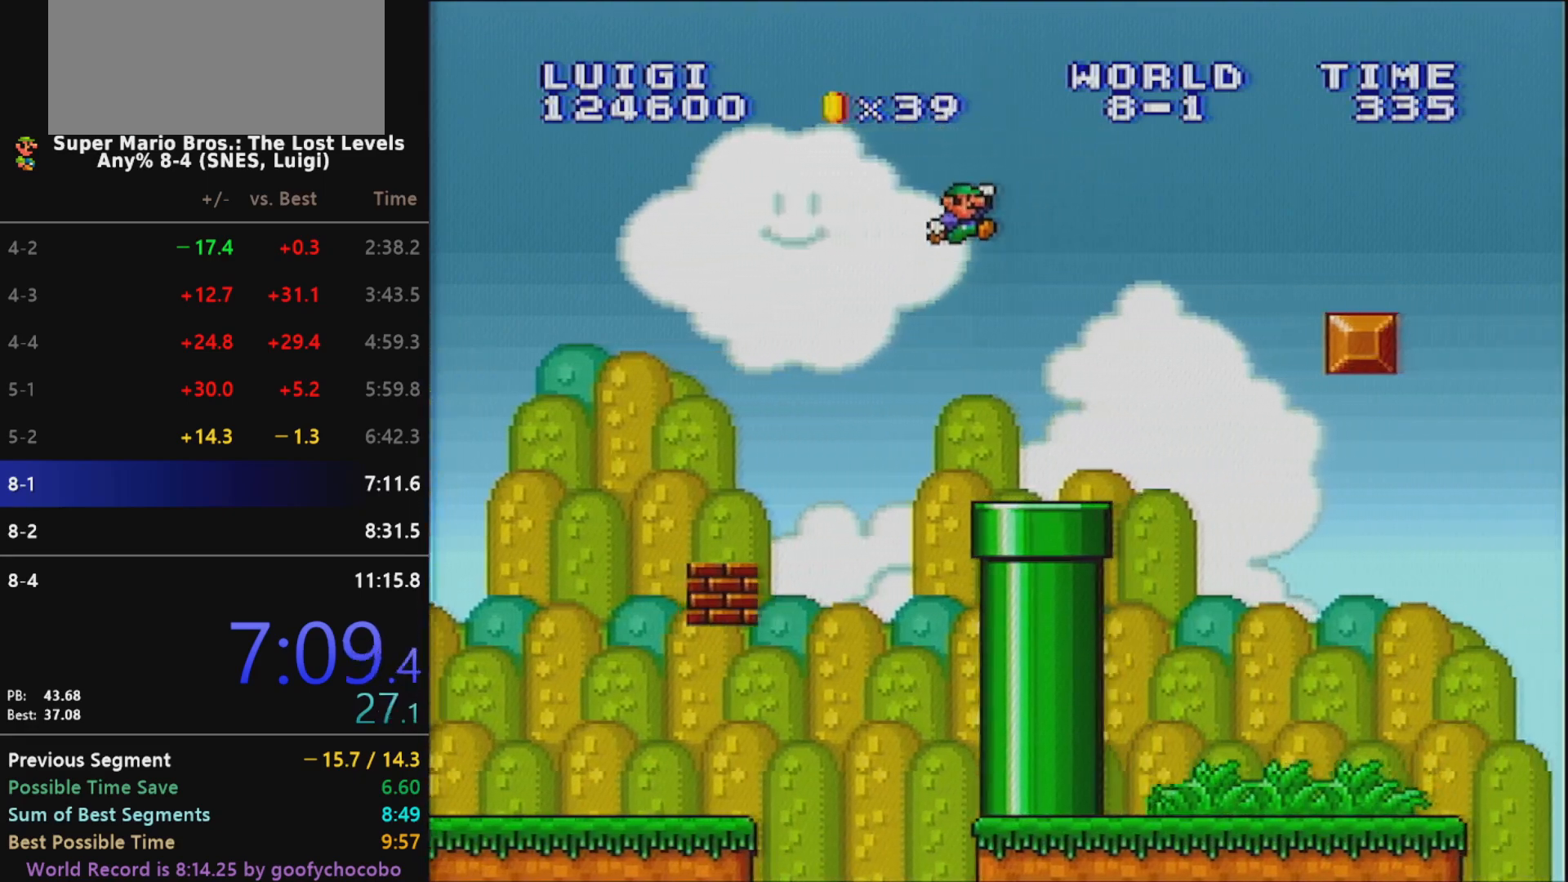
{"buttons": ["X", "DPAD_RIGHT"], "events": [[17, "B", "up"], [350, "DPAD_LEFT", "up"], [383, "DPAD_RIGHT", "down"]]}
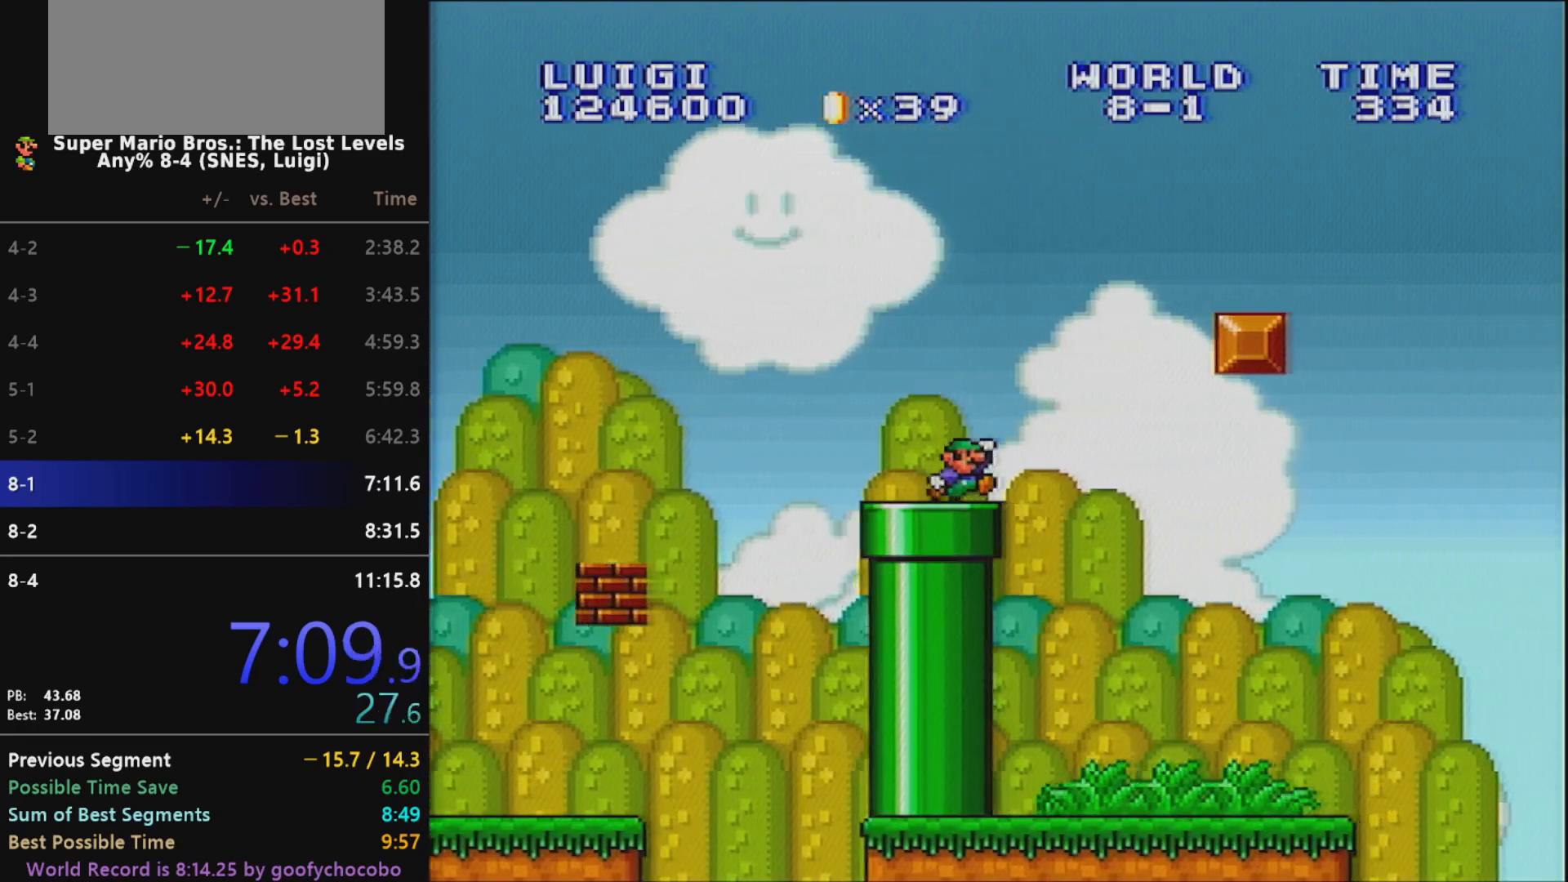
{"buttons": ["X", "DPAD_UP"], "events": [[50, "B", "down"], [400, "B", "up"], [467, "DPAD_UP", "down"], [500, "DPAD_RIGHT", "up"]]}
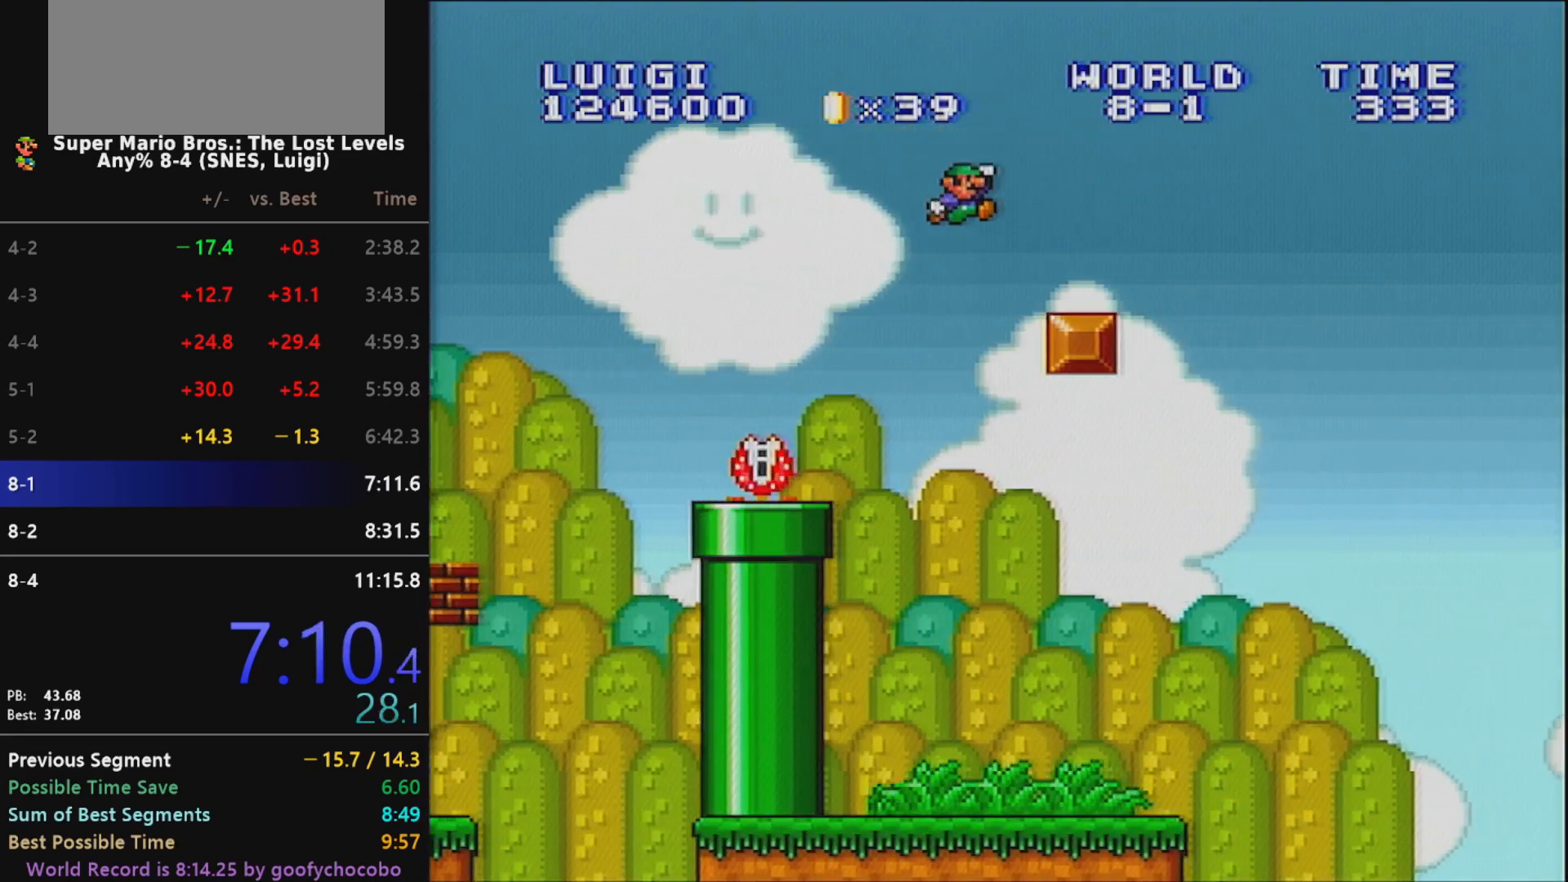
{"buttons": ["B", "X", "DPAD_RIGHT"], "events": [[33, "DPAD_LEFT", "down"], [33, "DPAD_UP", "up"], [217, "DPAD_LEFT", "up"], [250, "DPAD_RIGHT", "down"], [383, "DPAD_LEFT", "down"], [383, "DPAD_RIGHT", "up"], [433, "B", "down"], [467, "DPAD_UP", "down"], [500, "DPAD_LEFT", "up"], [500, "DPAD_RIGHT", "down"], [500, "DPAD_UP", "up"]]}
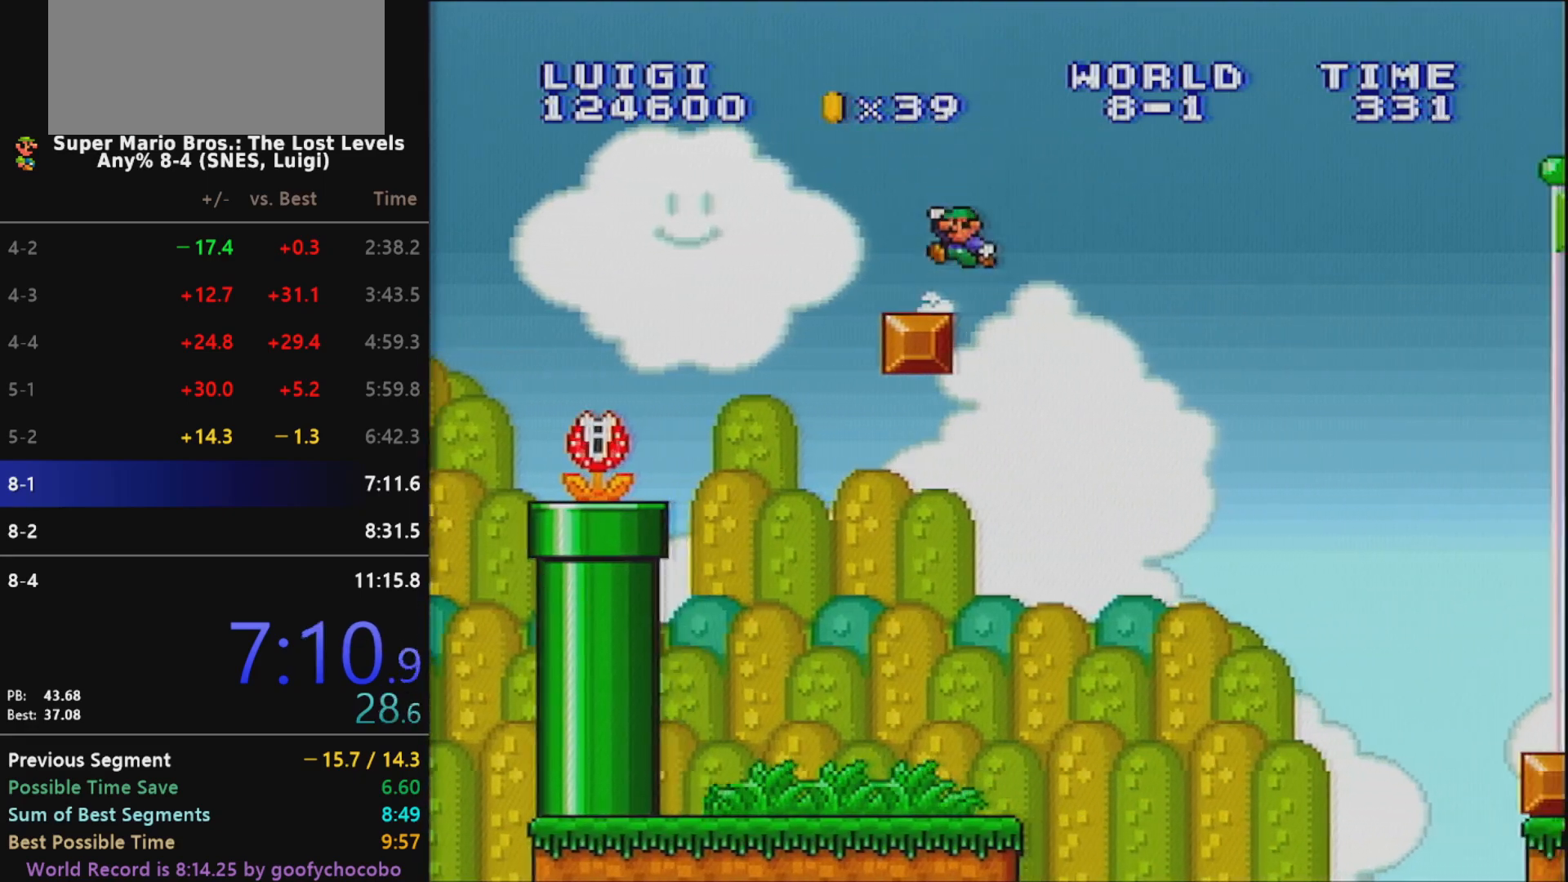
{"buttons": ["B", "X", "DPAD_RIGHT"], "events": []}
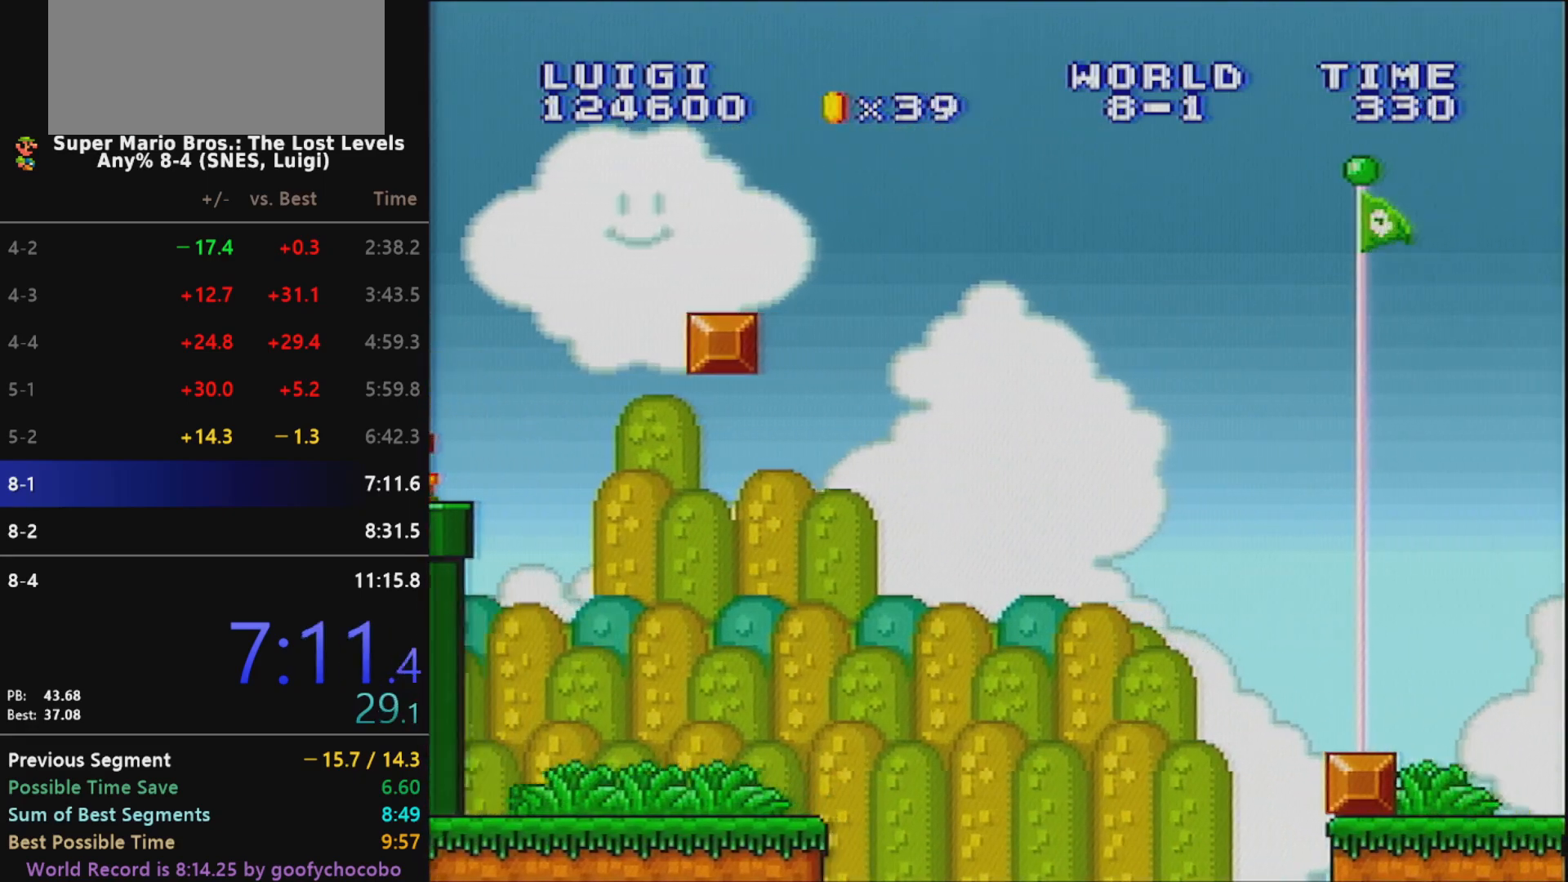
{"buttons": ["B", "X", "DPAD_RIGHT"], "events": []}
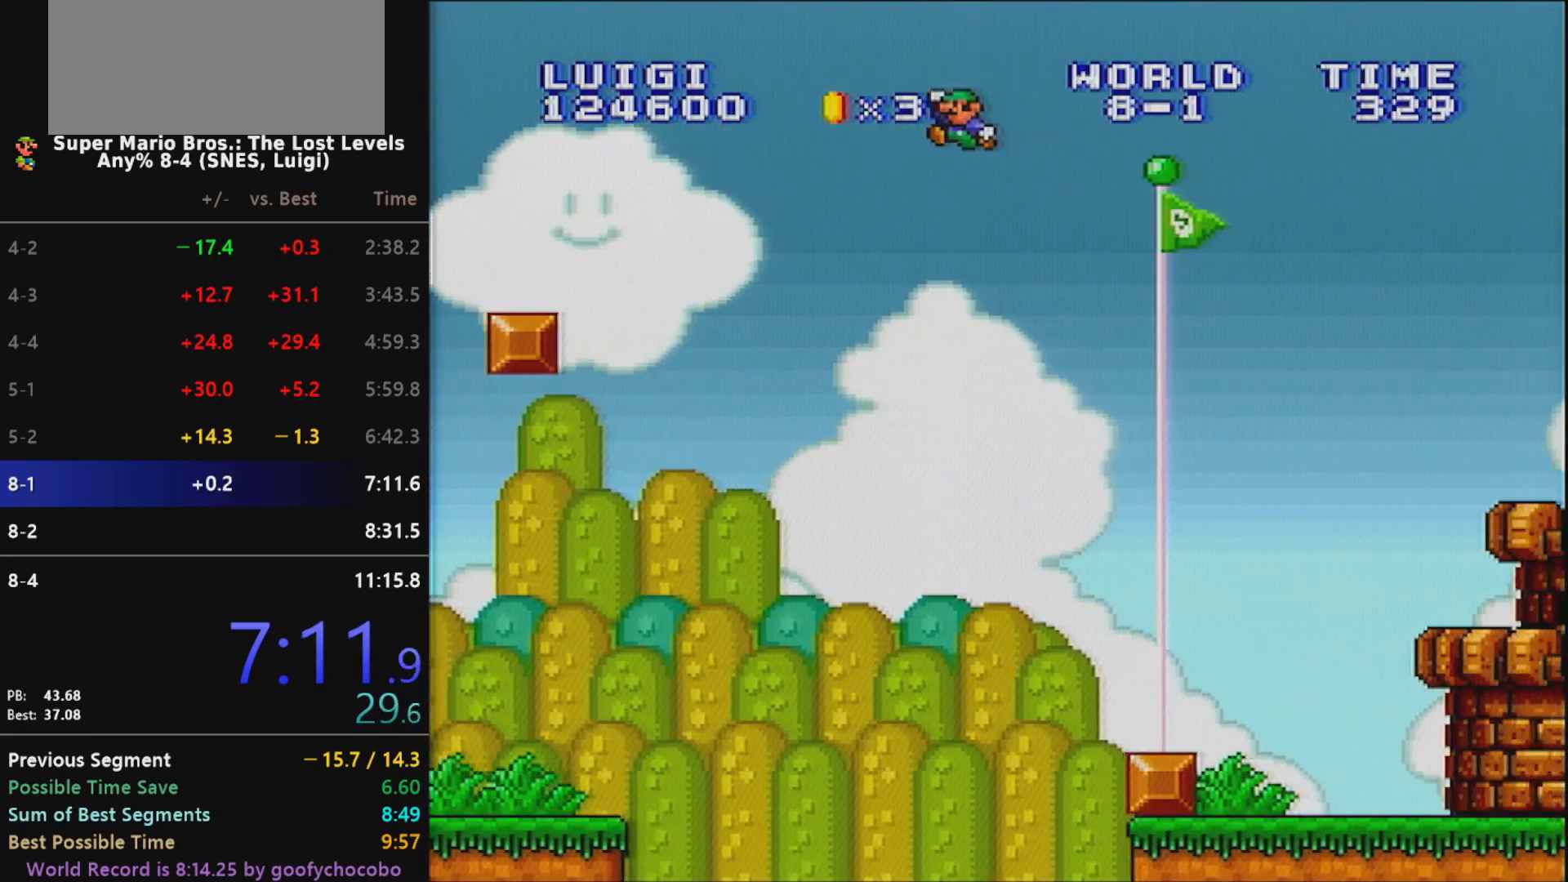
{"buttons": ["B", "X", "DPAD_RIGHT"], "events": []}
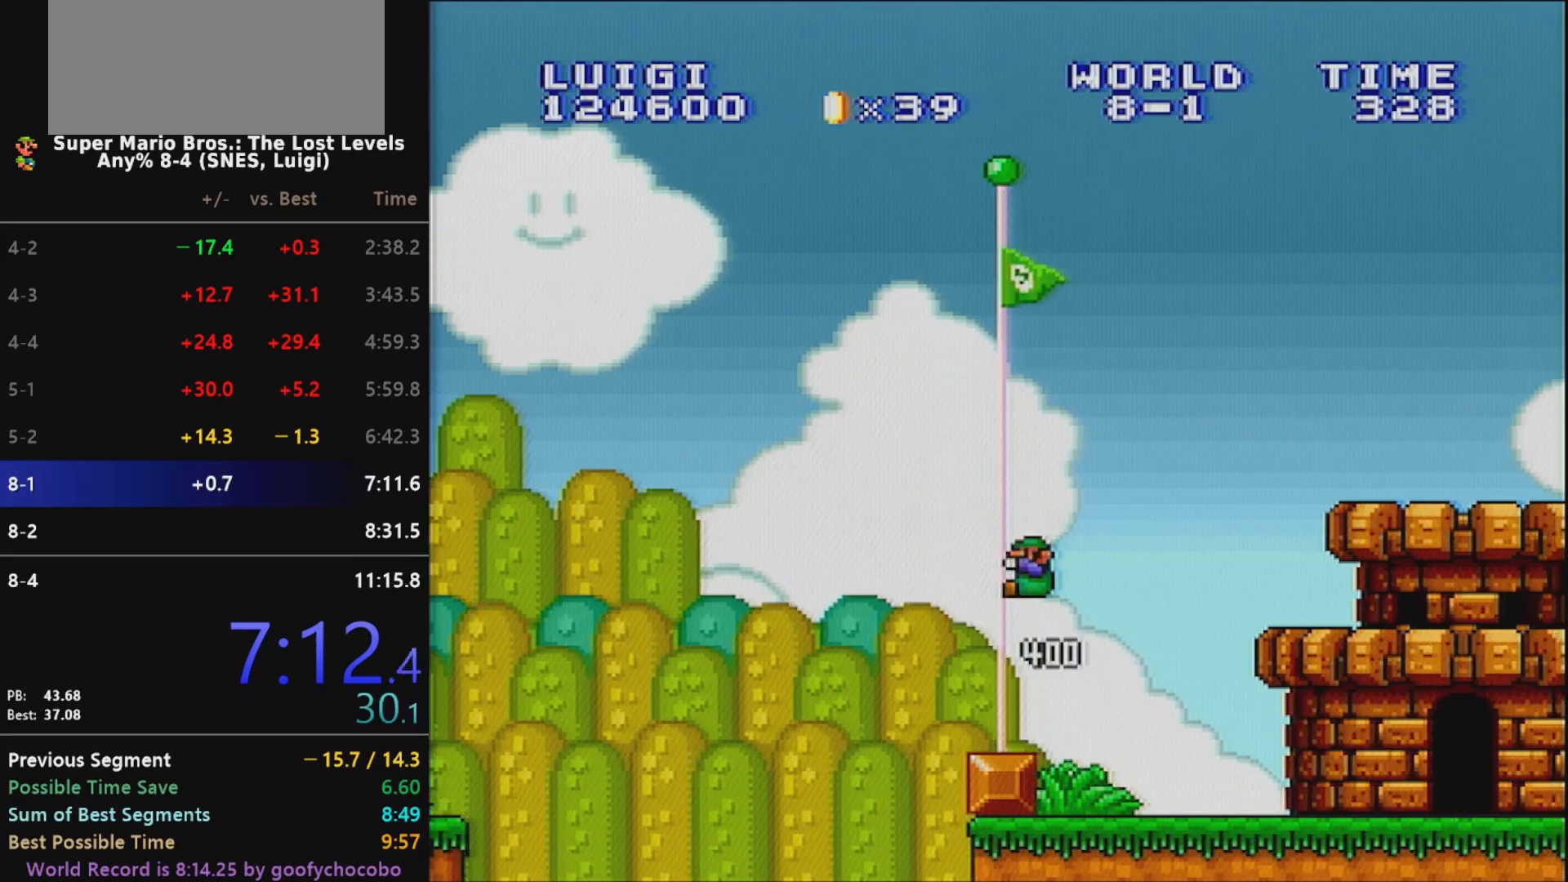
{"buttons": ["B", "X"], "events": [[417, "DPAD_RIGHT", "up"]]}
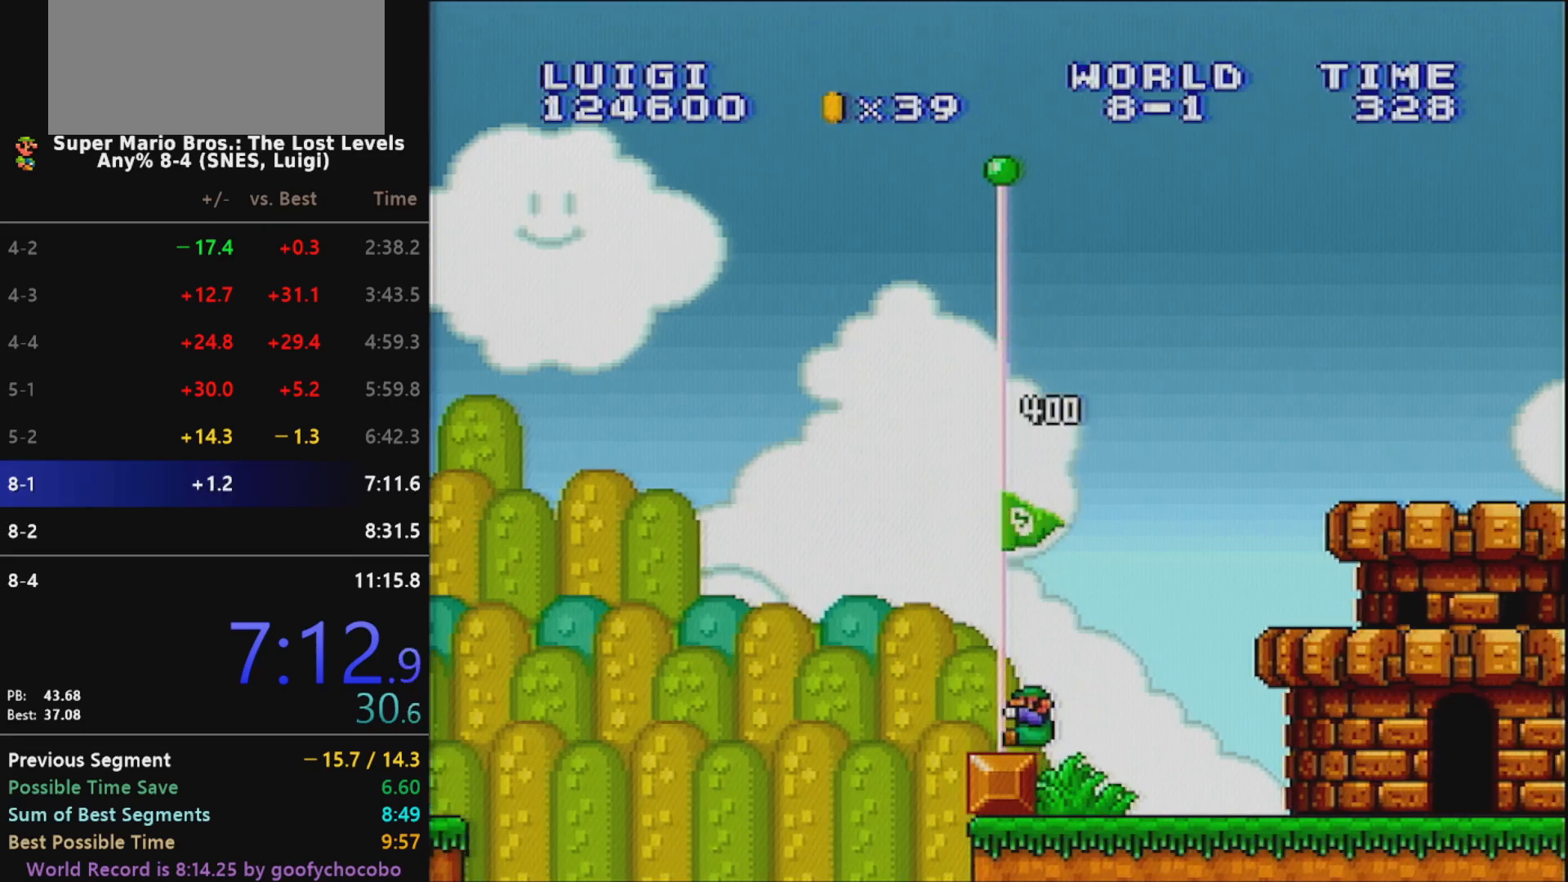
{"buttons": ["B", "X"], "events": []}
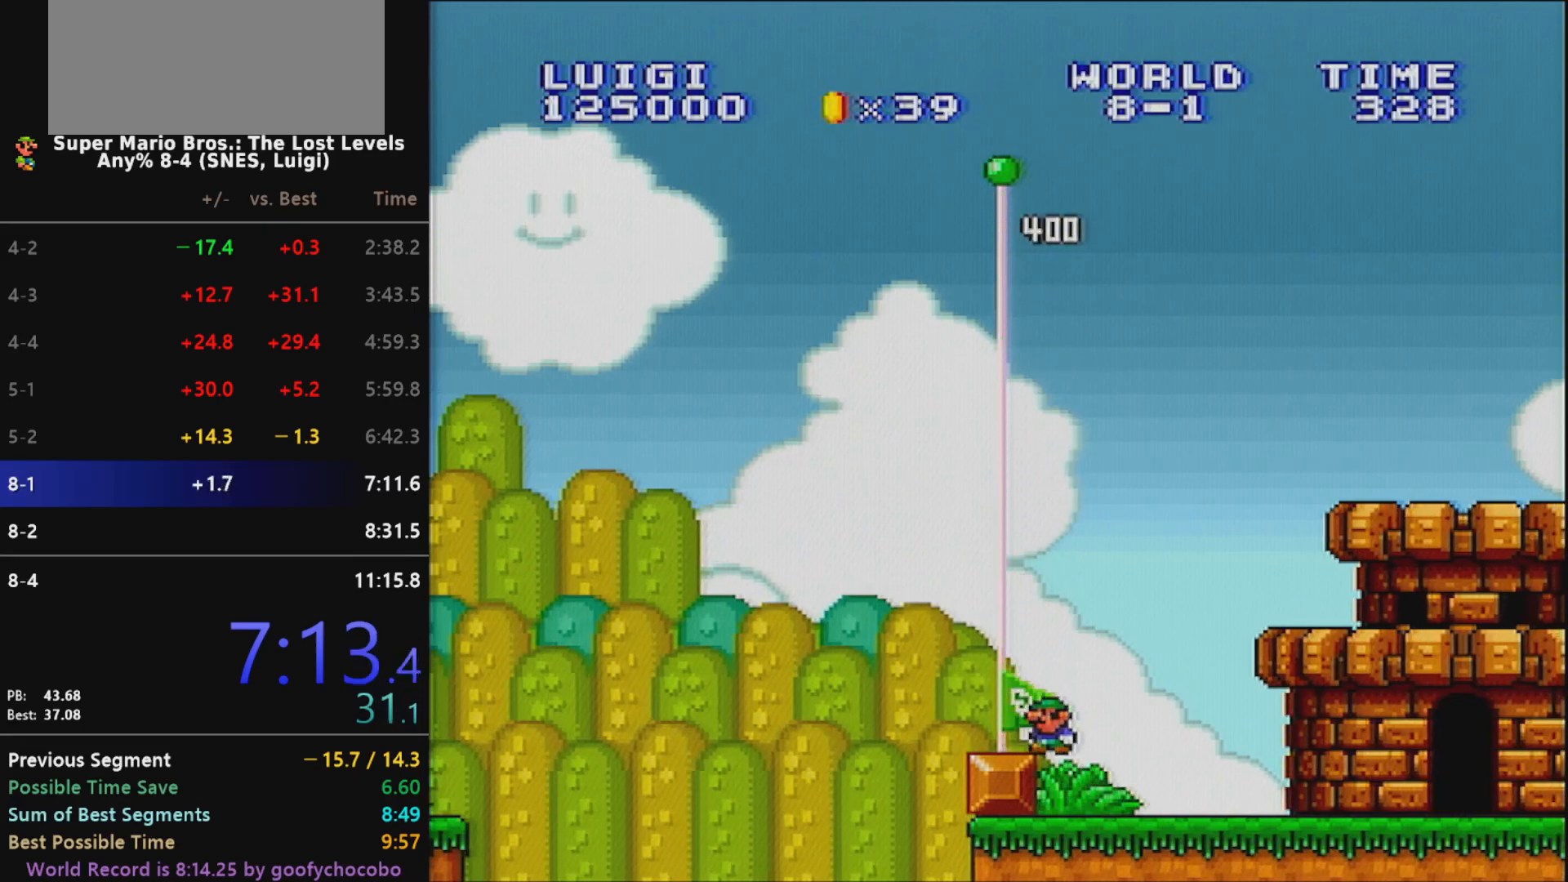
{"buttons": ["X"], "events": [[417, "B", "up"]]}
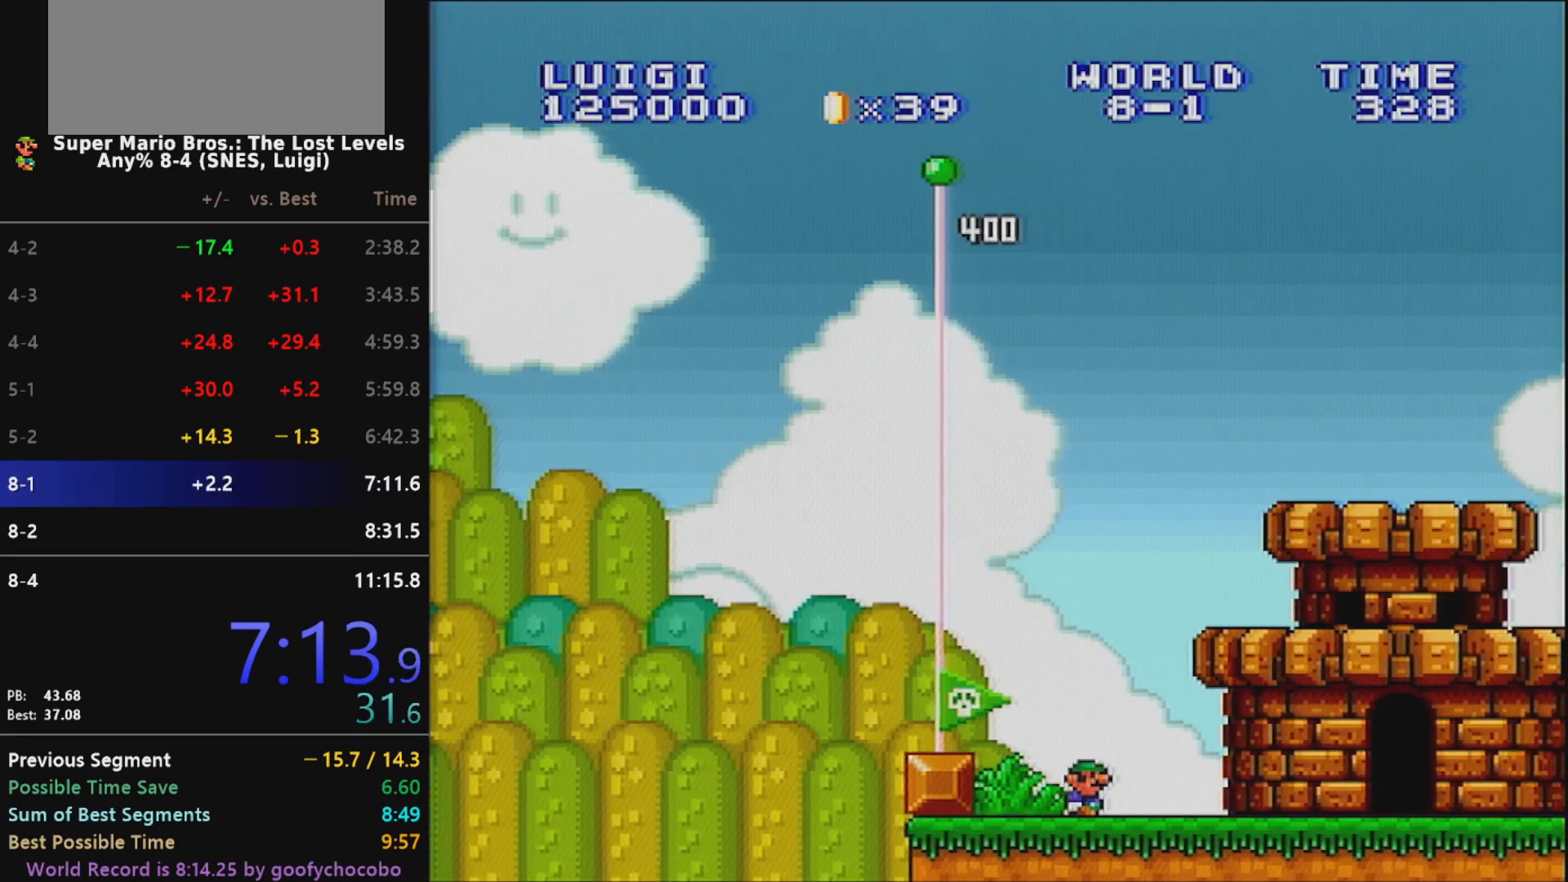
{"buttons": ["X"], "events": []}
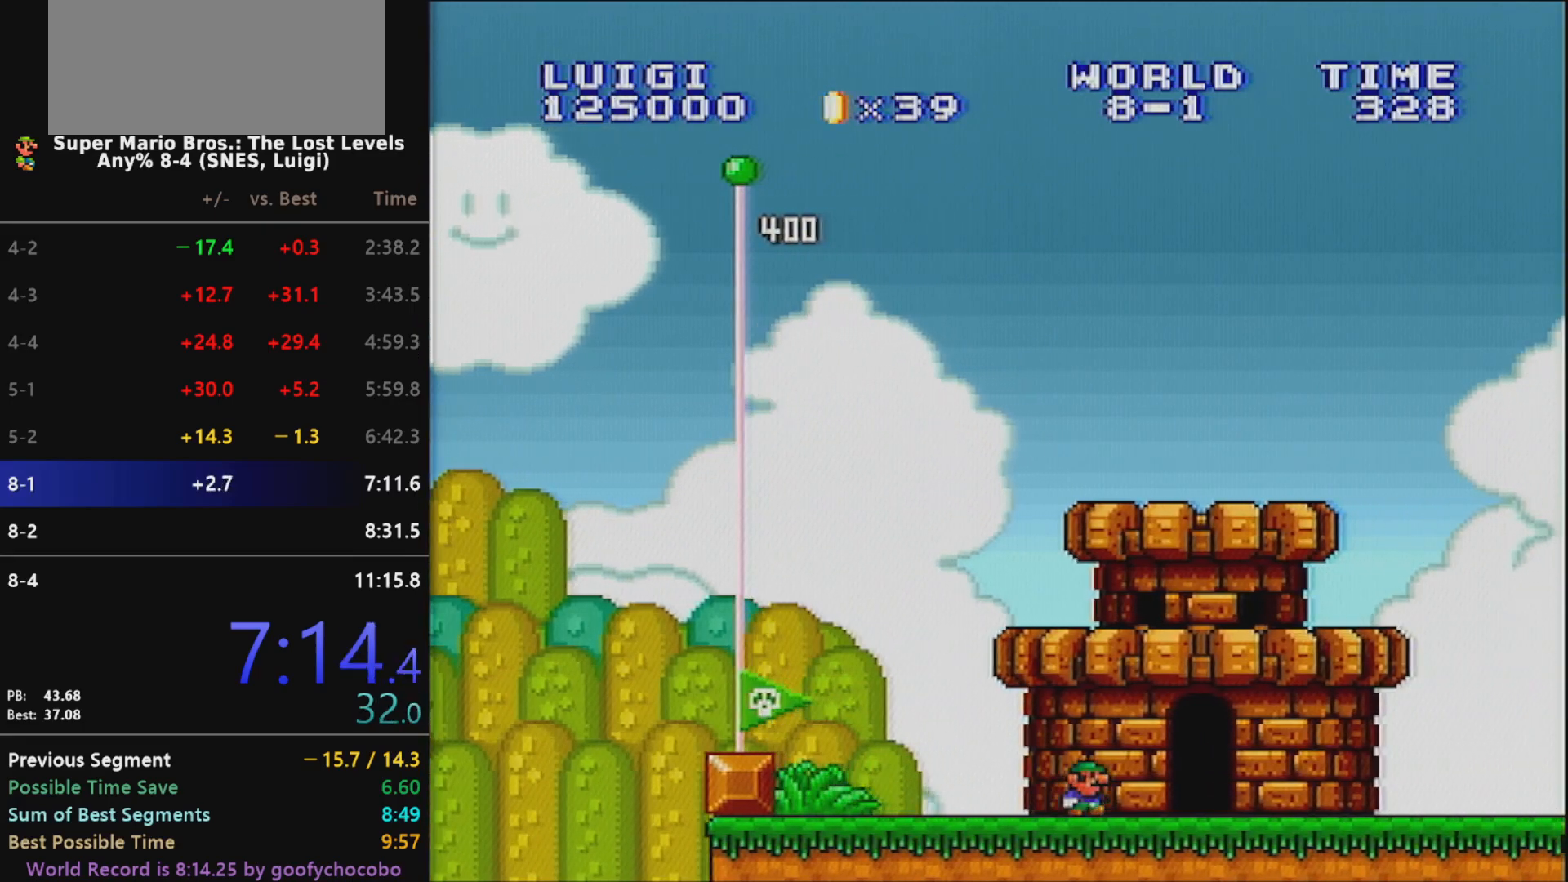
{"buttons": ["X"], "events": []}
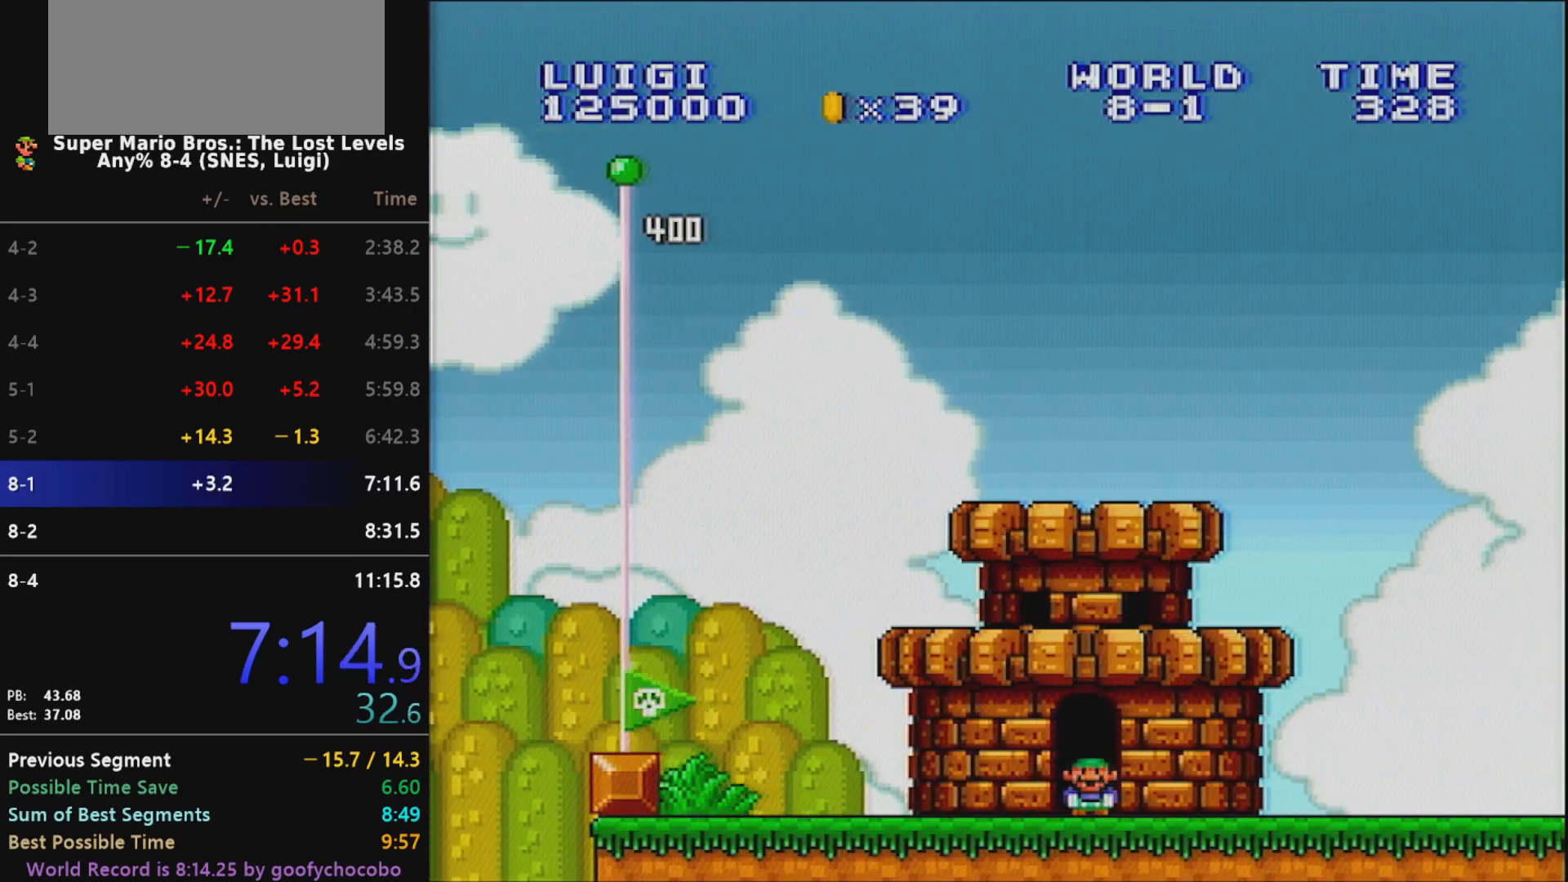
{"buttons": ["X"], "events": []}
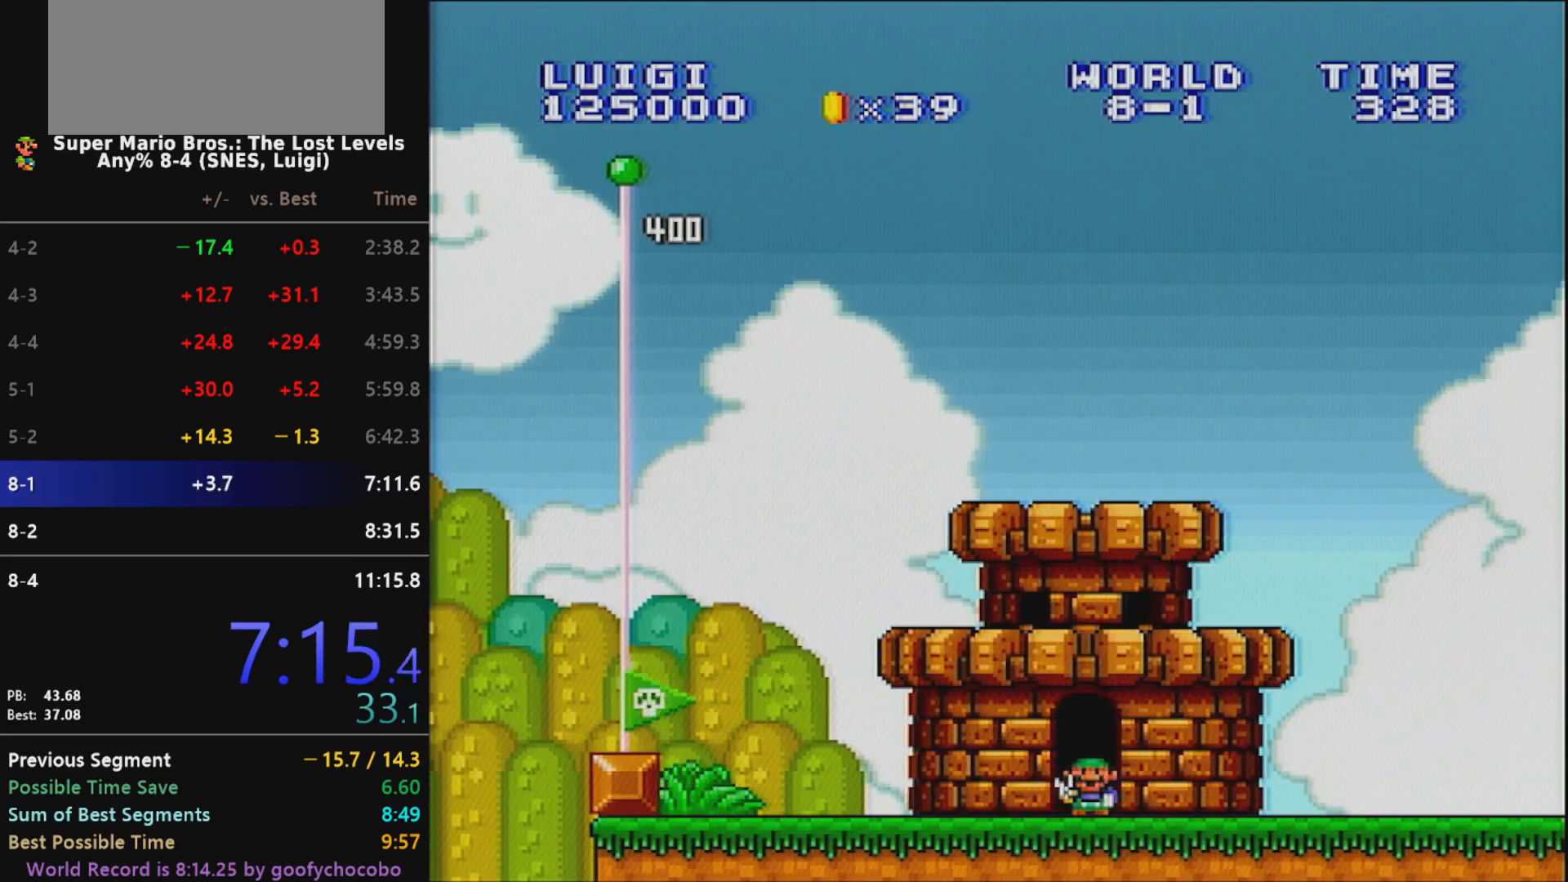
{"buttons": ["X"], "events": []}
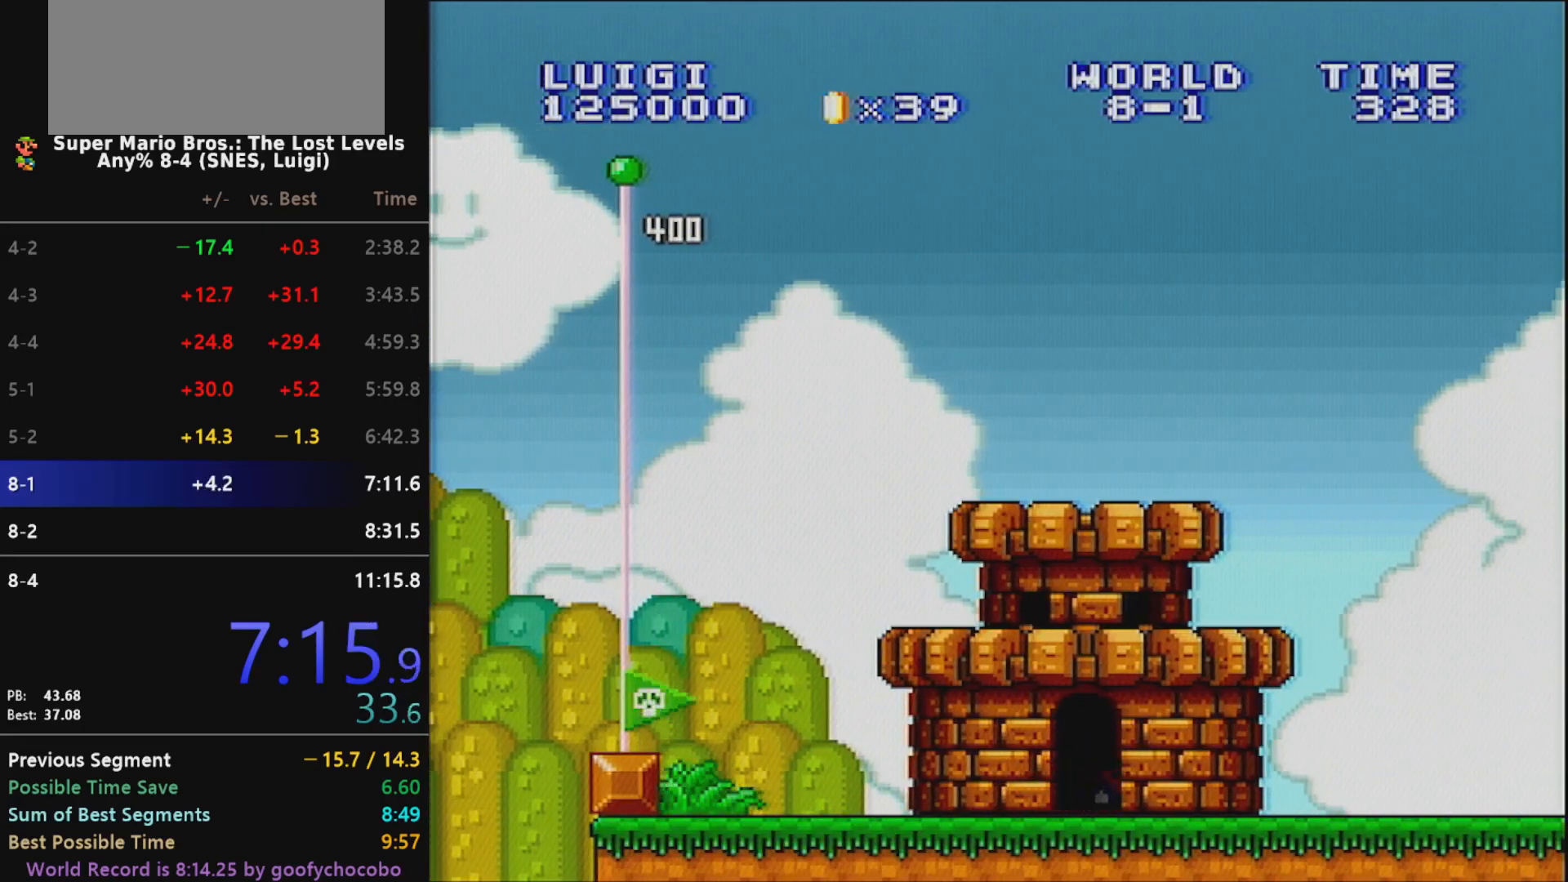
{"buttons": ["X"], "events": []}
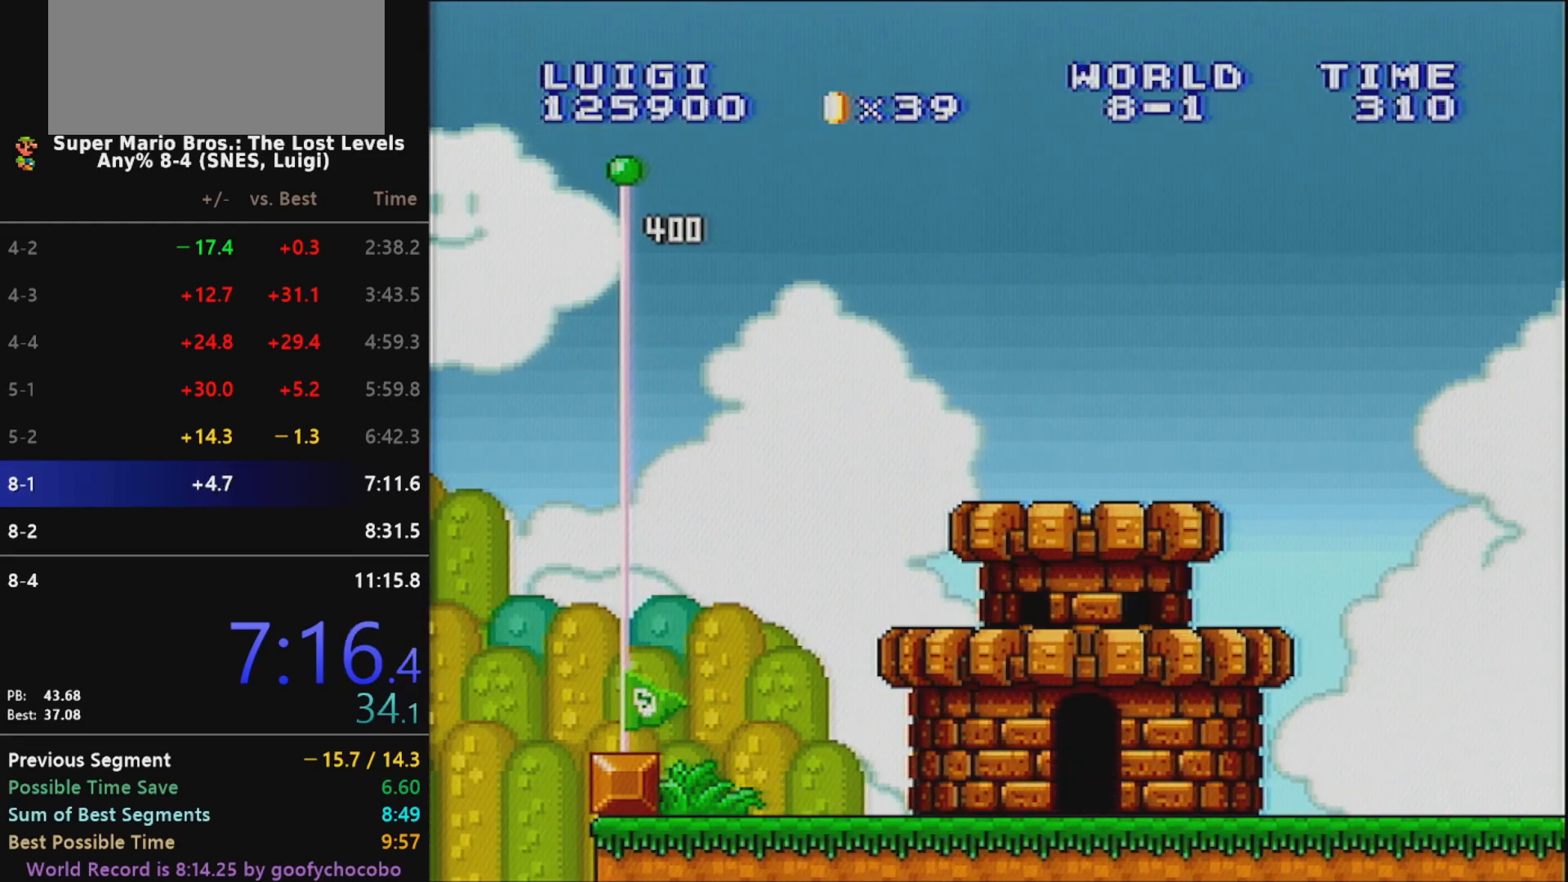
{"buttons": ["X"], "events": []}